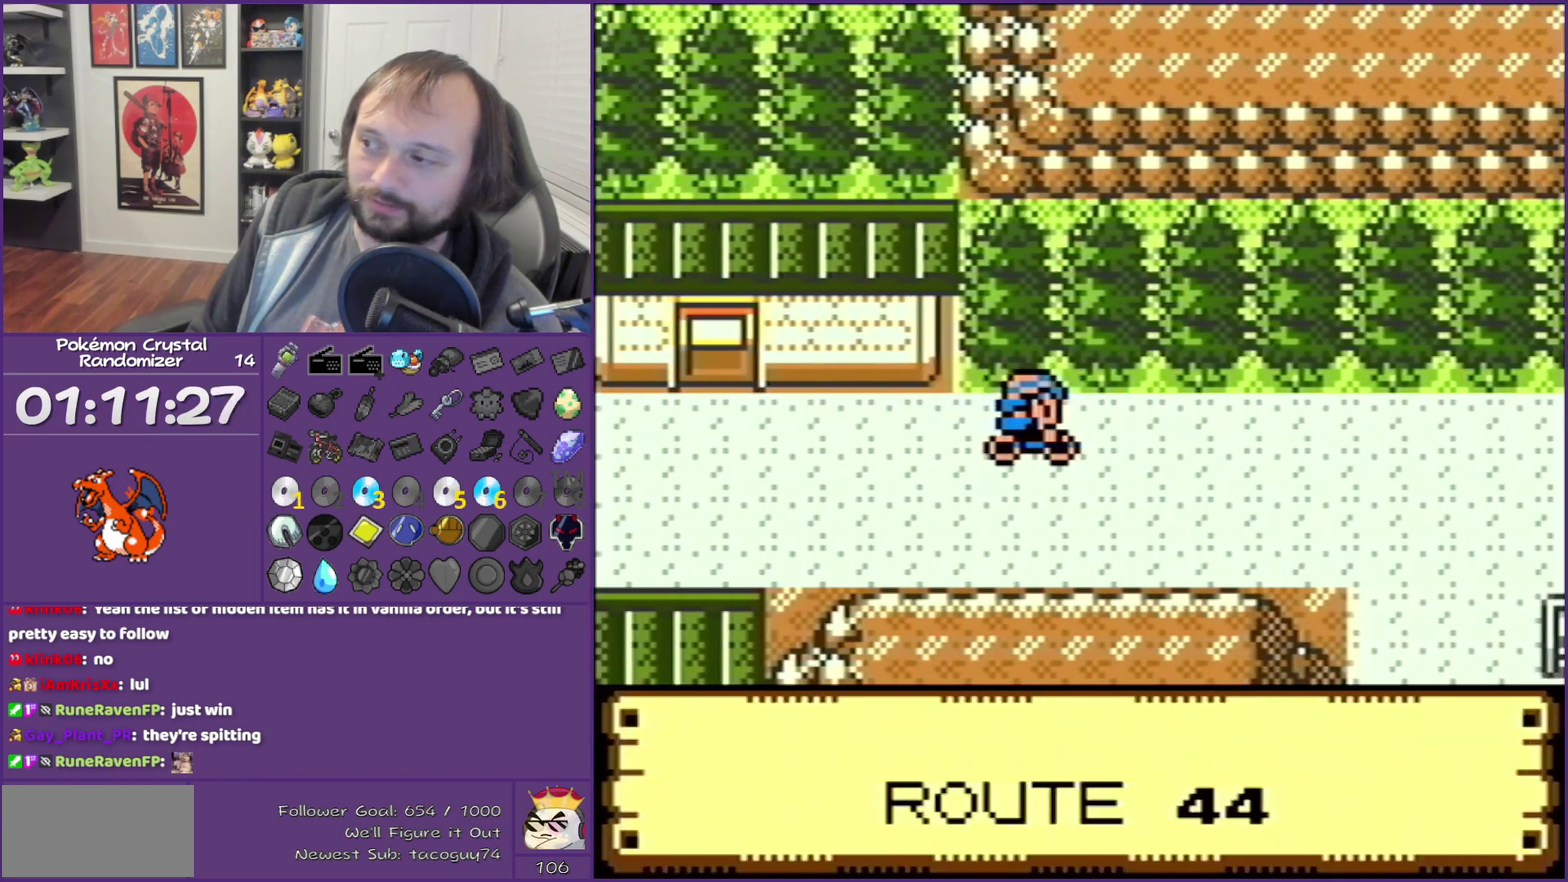
Gameplay with a controller (Nintendo layout); each line is a JSON object with the inputs held at the frame after it. "events" lists button and stick changes between this image and that frame as [ms after this image, input, new state], when the widget could be followed in between. Not read: L3 R3.
{"buttons": ["DPAD_RIGHT"], "events": []}
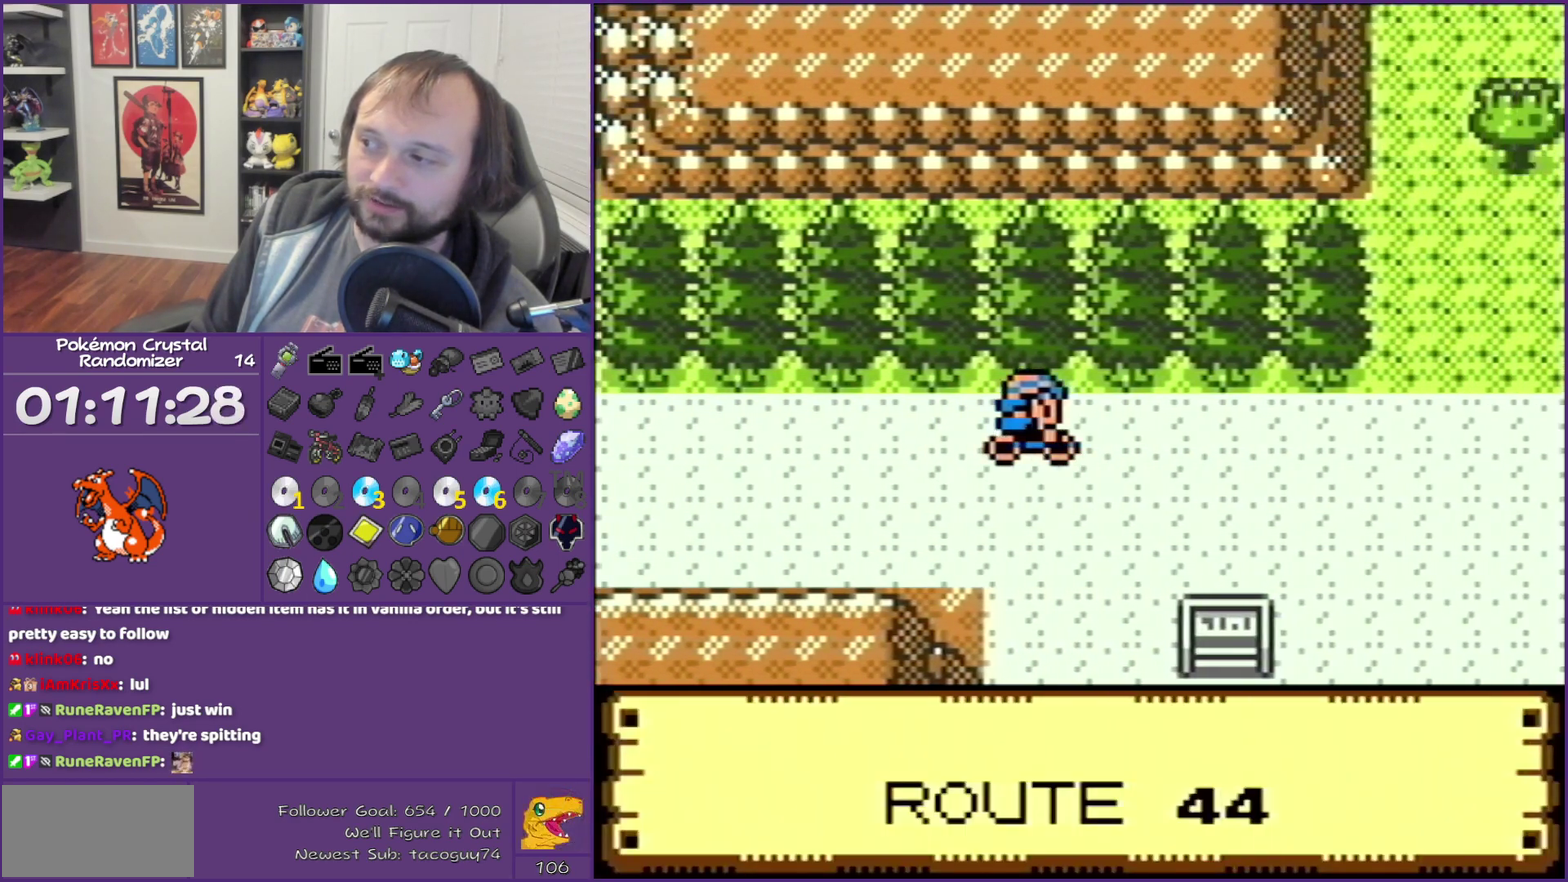
{"buttons": ["DPAD_RIGHT"], "events": []}
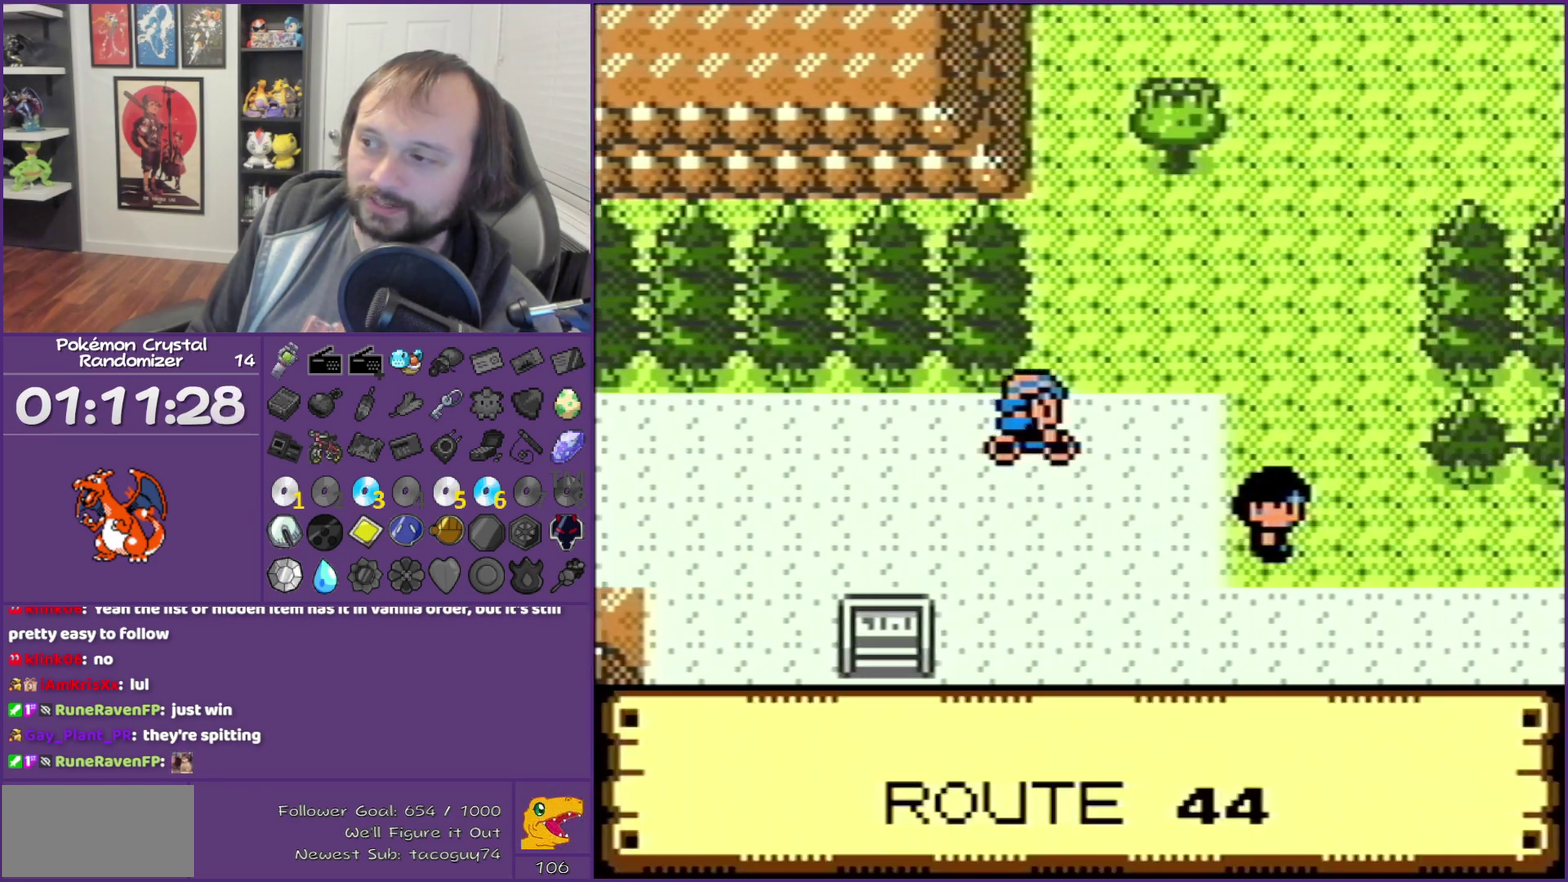
{"buttons": ["A"], "events": [[117, "DPAD_RIGHT", "up"], [117, "DPAD_UP", "down"], [367, "A", "down"], [433, "DPAD_UP", "up"]]}
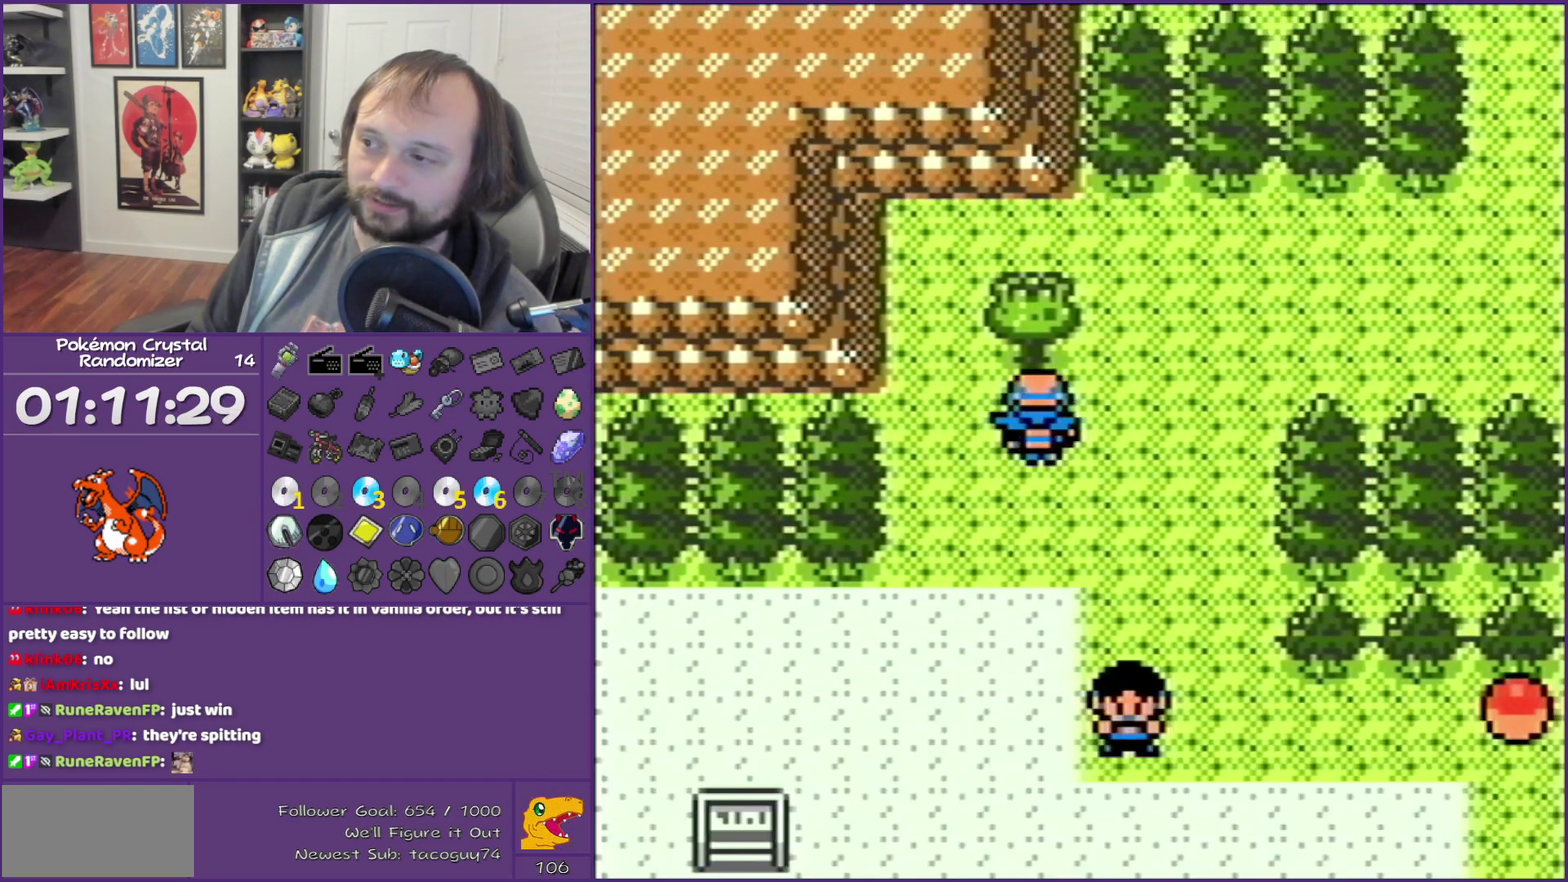
{"buttons": ["B"], "events": [[67, "A", "up"], [333, "B", "down"]]}
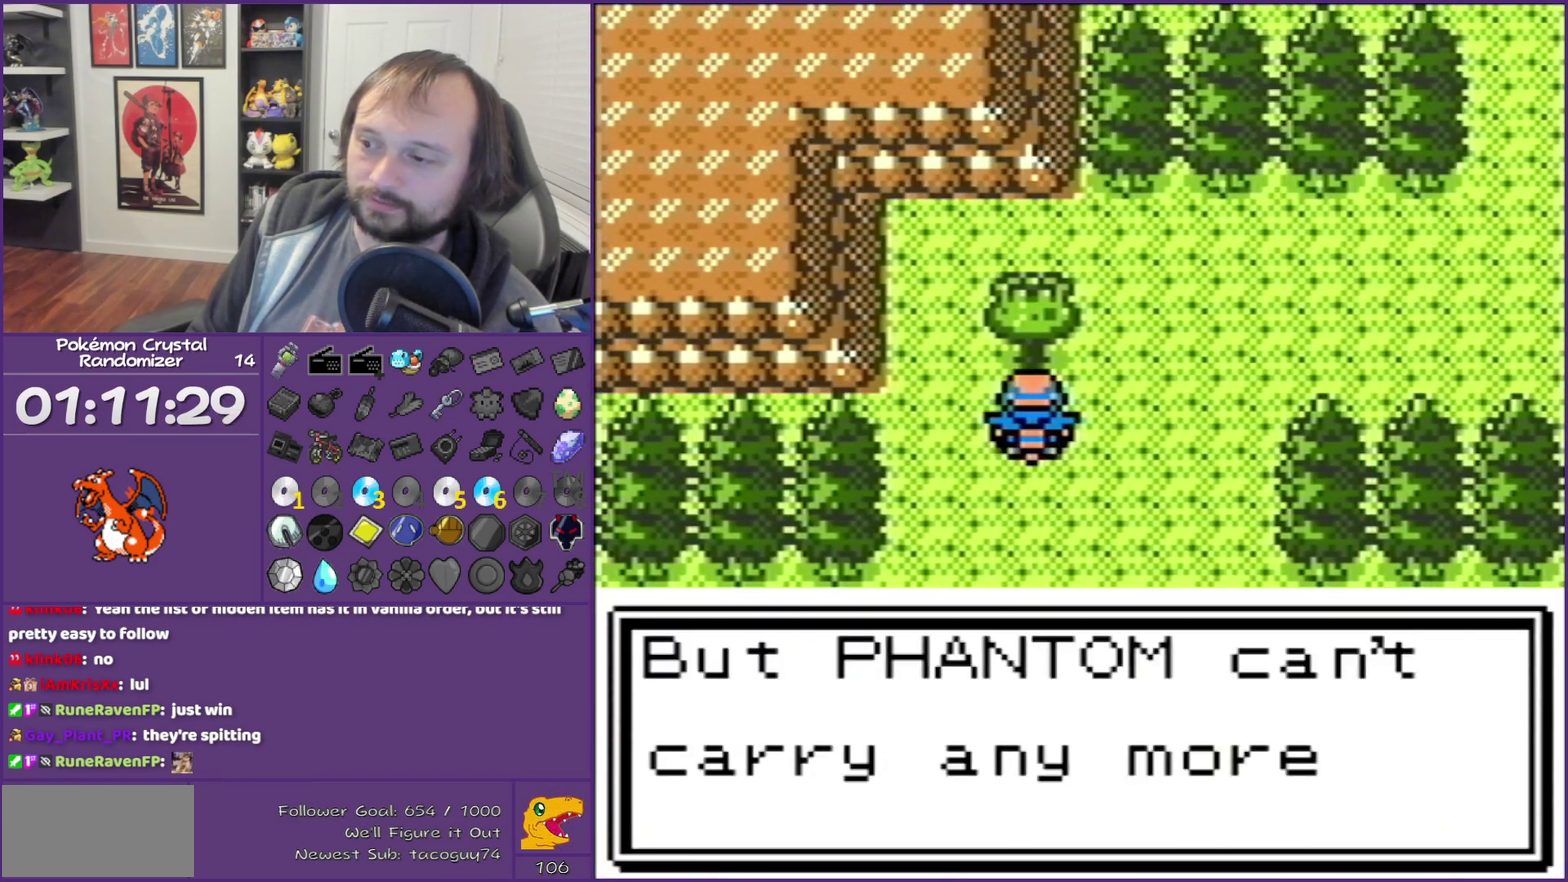
{"buttons": ["B"], "events": []}
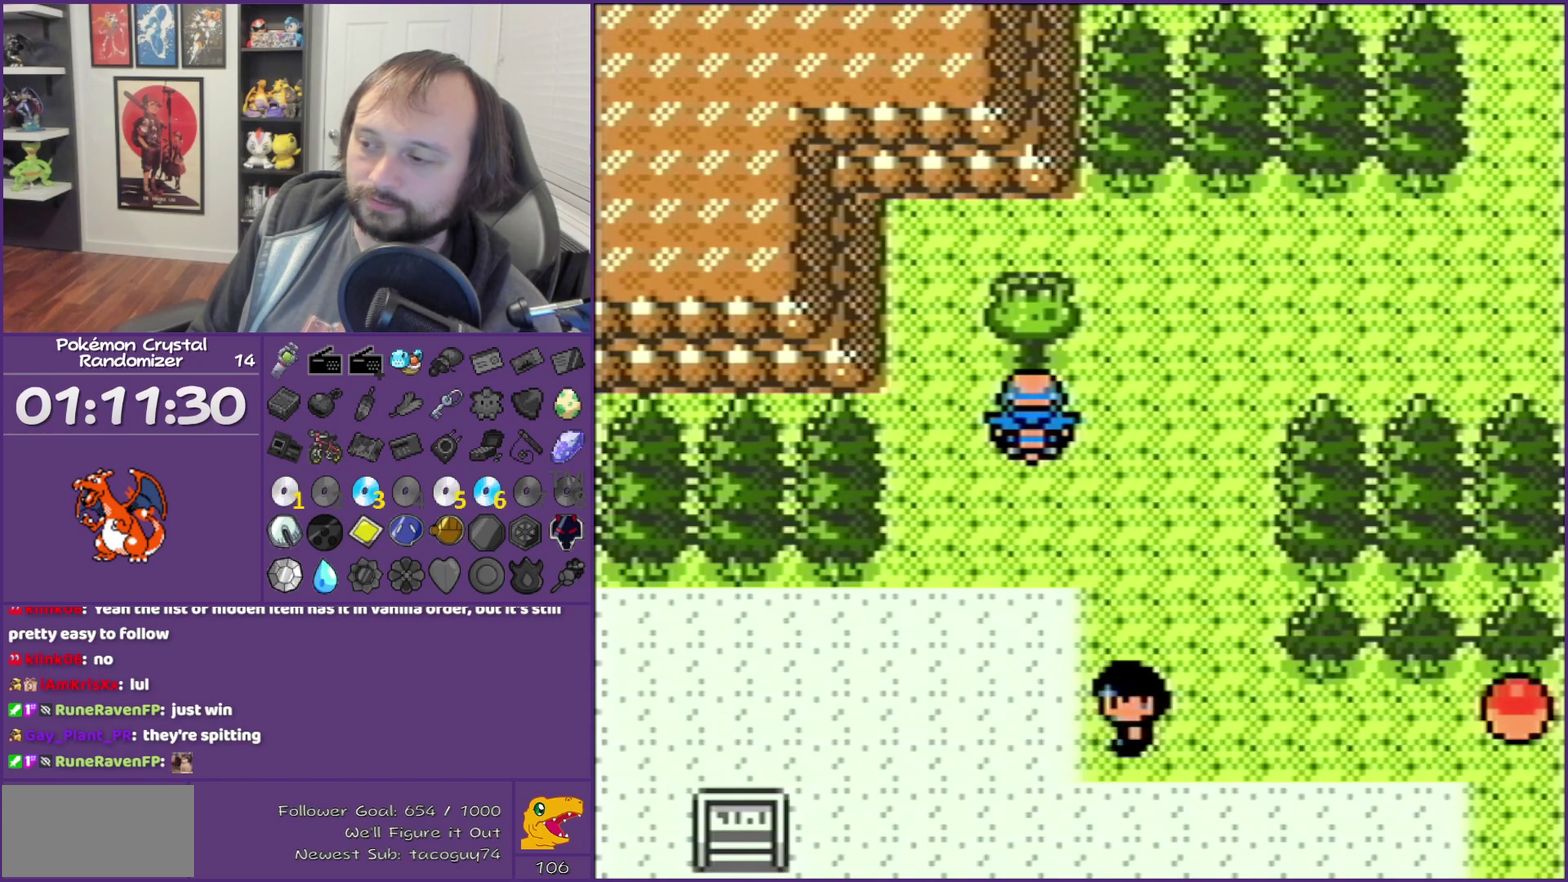
{"buttons": ["B"], "events": [[117, "DPAD_DOWN", "down"], [367, "DPAD_DOWN", "up"]]}
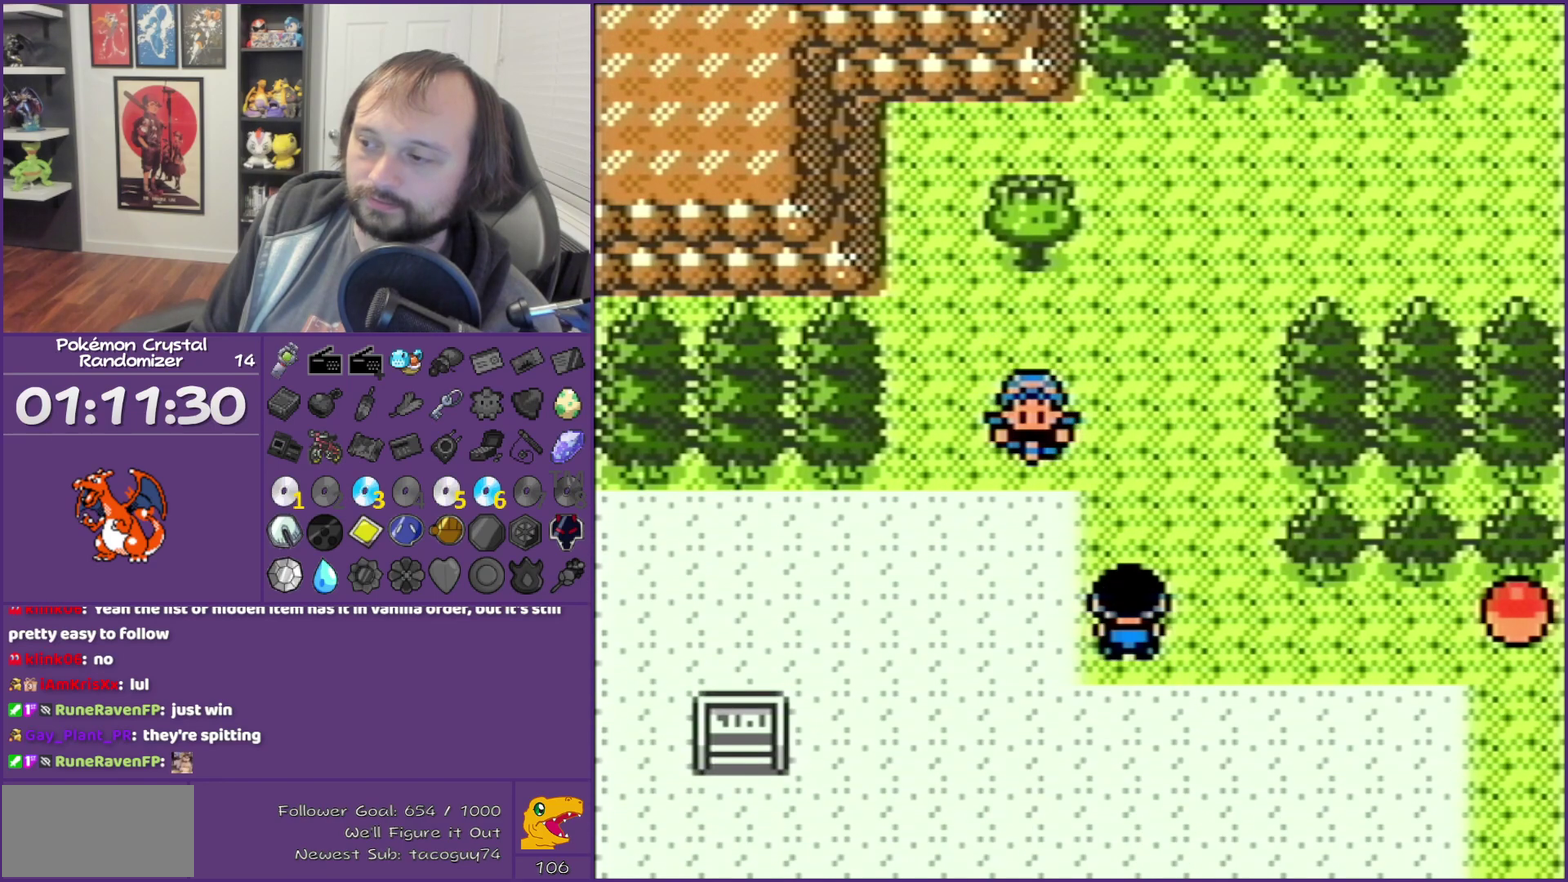
{"buttons": ["B", "DPAD_DOWN"], "events": [[333, "DPAD_DOWN", "down"]]}
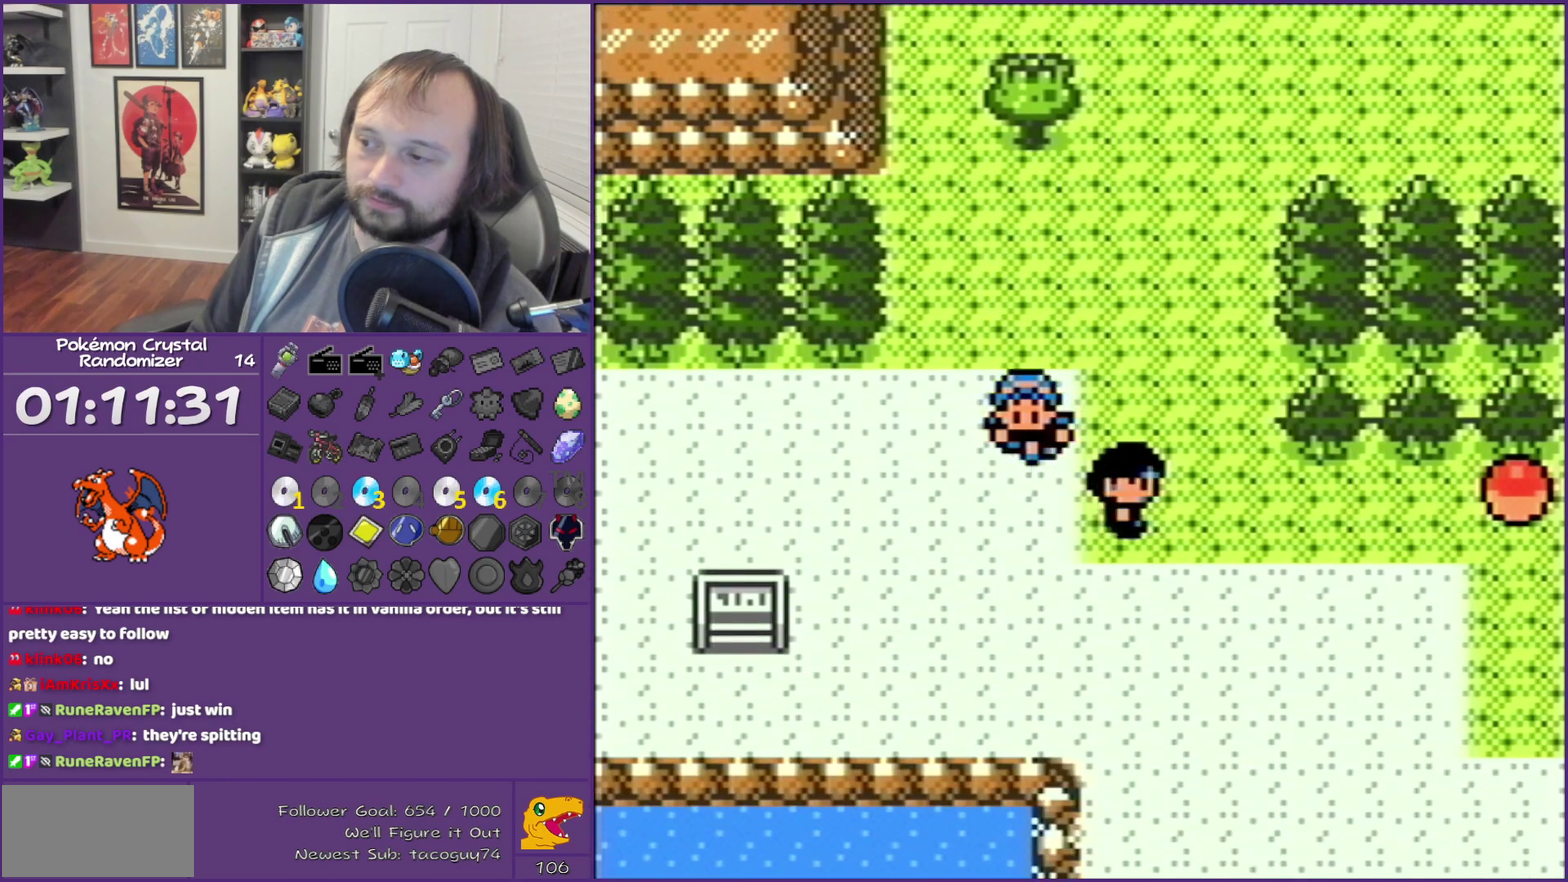
{"buttons": ["B"], "events": [[183, "DPAD_DOWN", "up"], [183, "DPAD_RIGHT", "down"], [300, "DPAD_RIGHT", "up"]]}
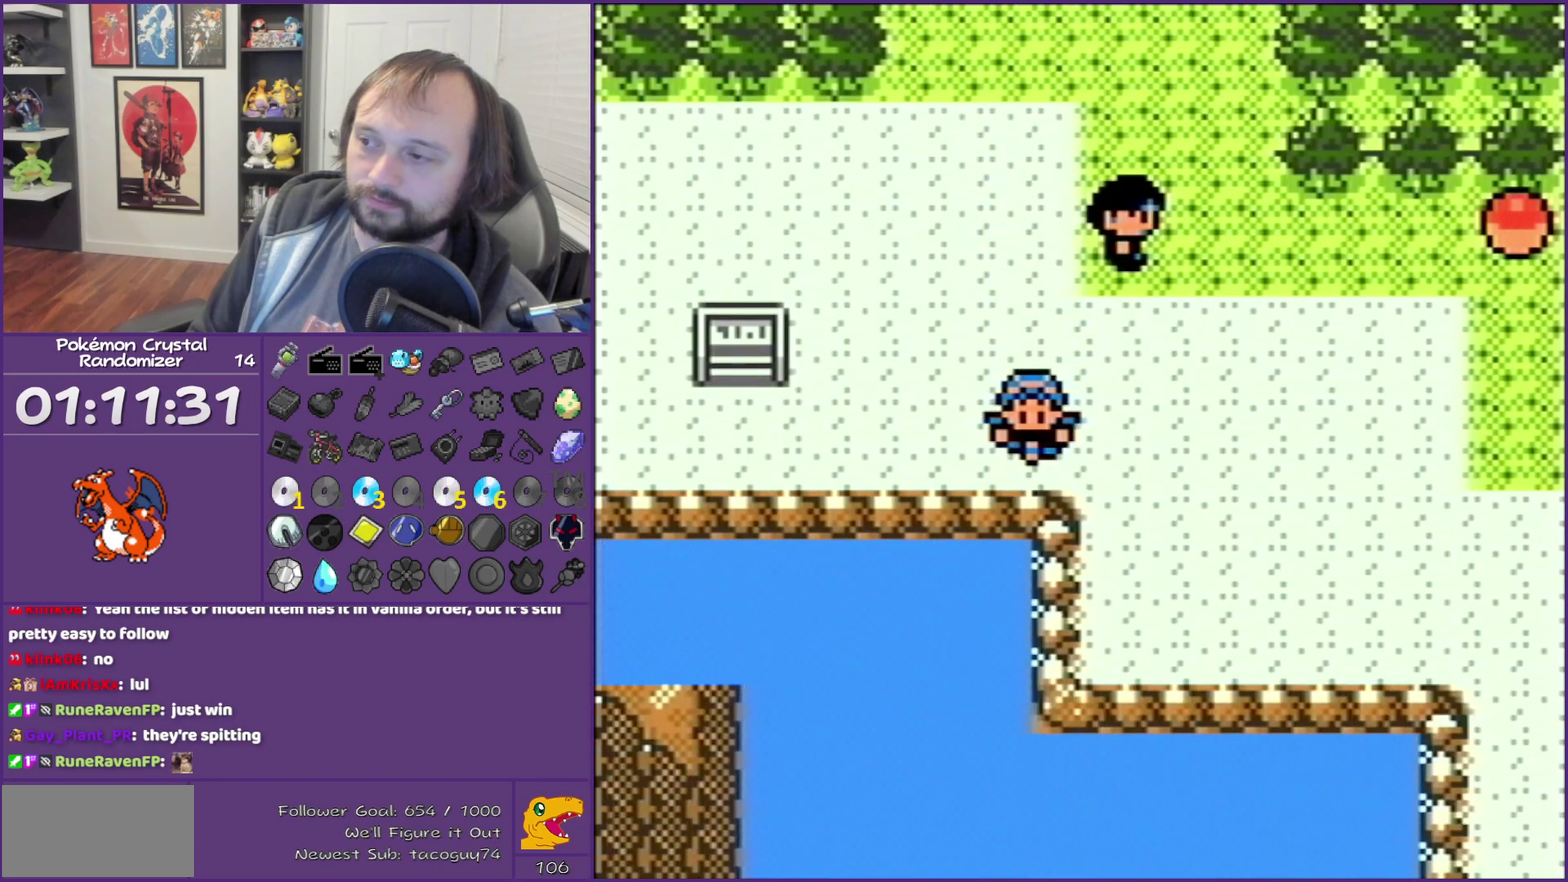
{"buttons": [], "events": [[67, "B", "up"]]}
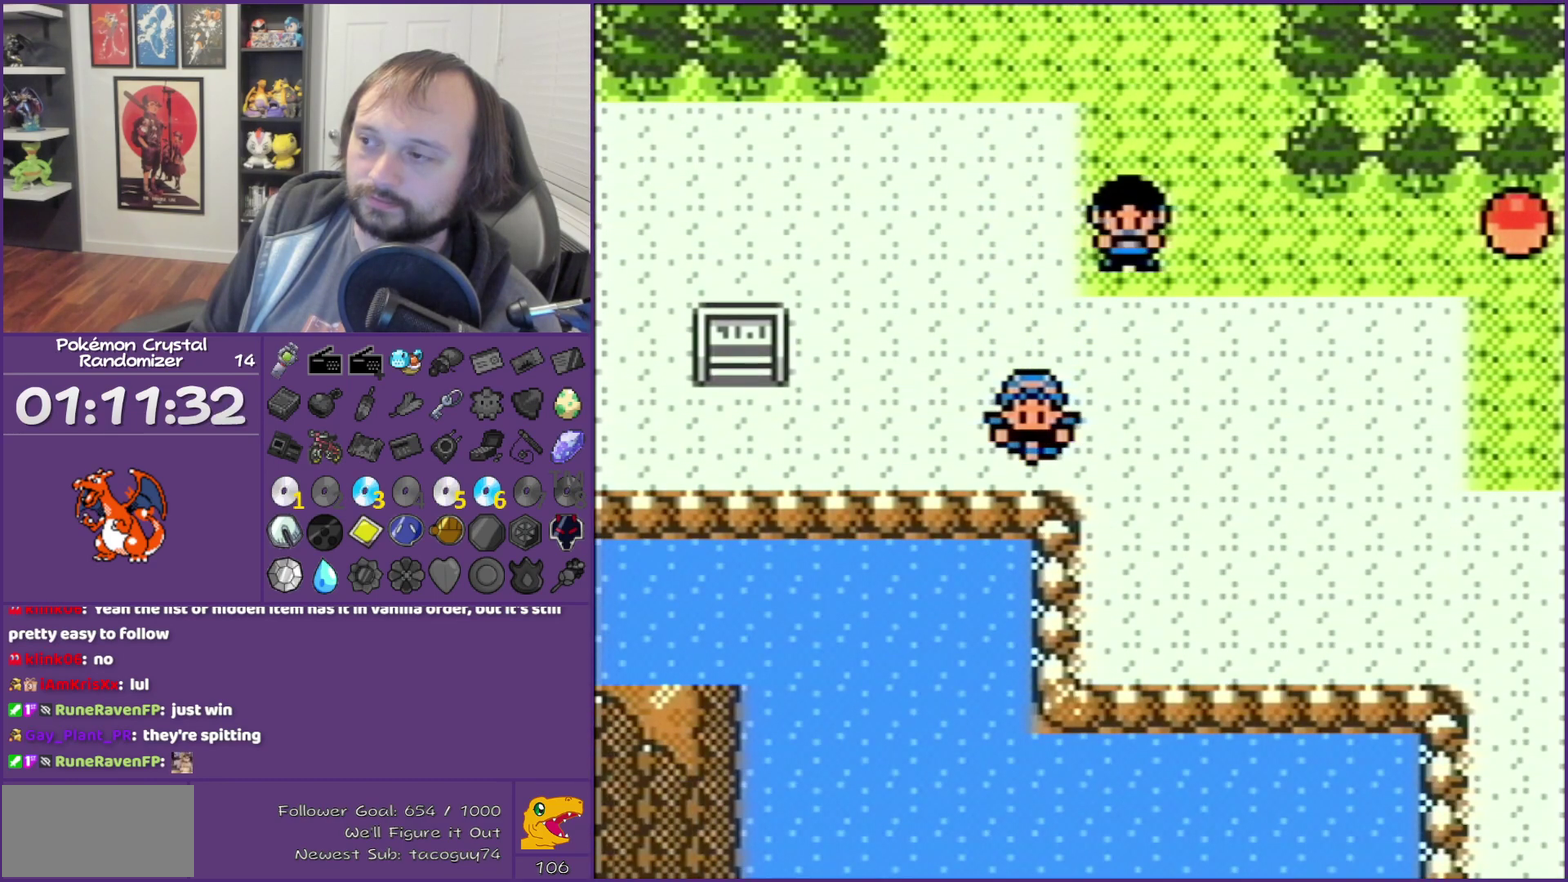
{"buttons": ["DPAD_RIGHT"], "events": [[117, "DPAD_RIGHT", "down"]]}
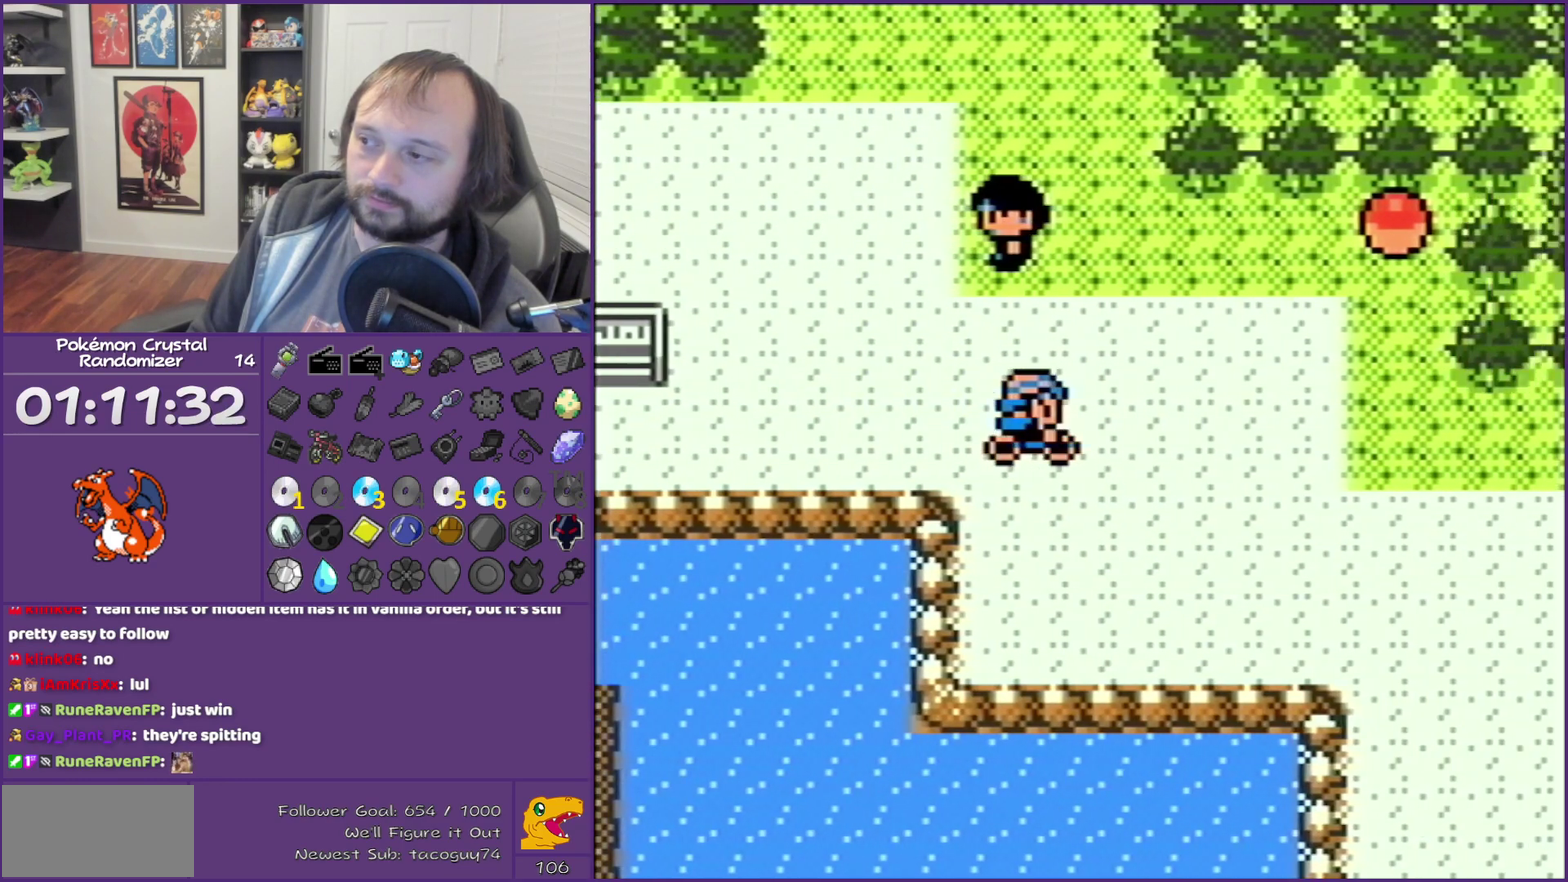
{"buttons": ["DPAD_UP"], "events": [[433, "DPAD_RIGHT", "up"], [433, "DPAD_UP", "down"]]}
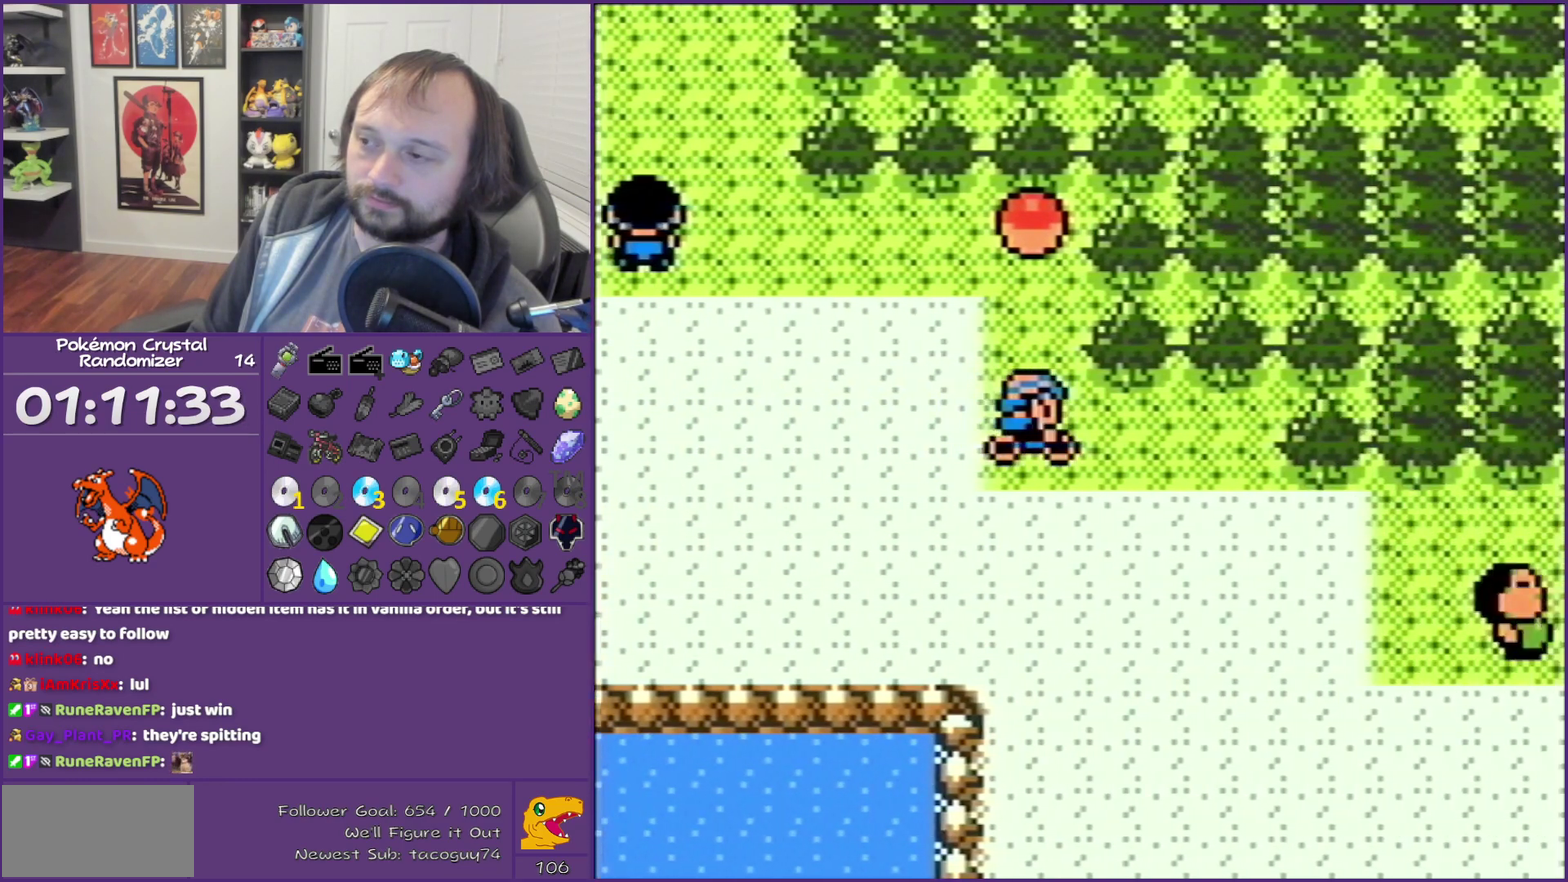
{"buttons": ["B"], "events": [[117, "A", "down"], [117, "DPAD_UP", "up"], [233, "A", "up"], [333, "B", "down"]]}
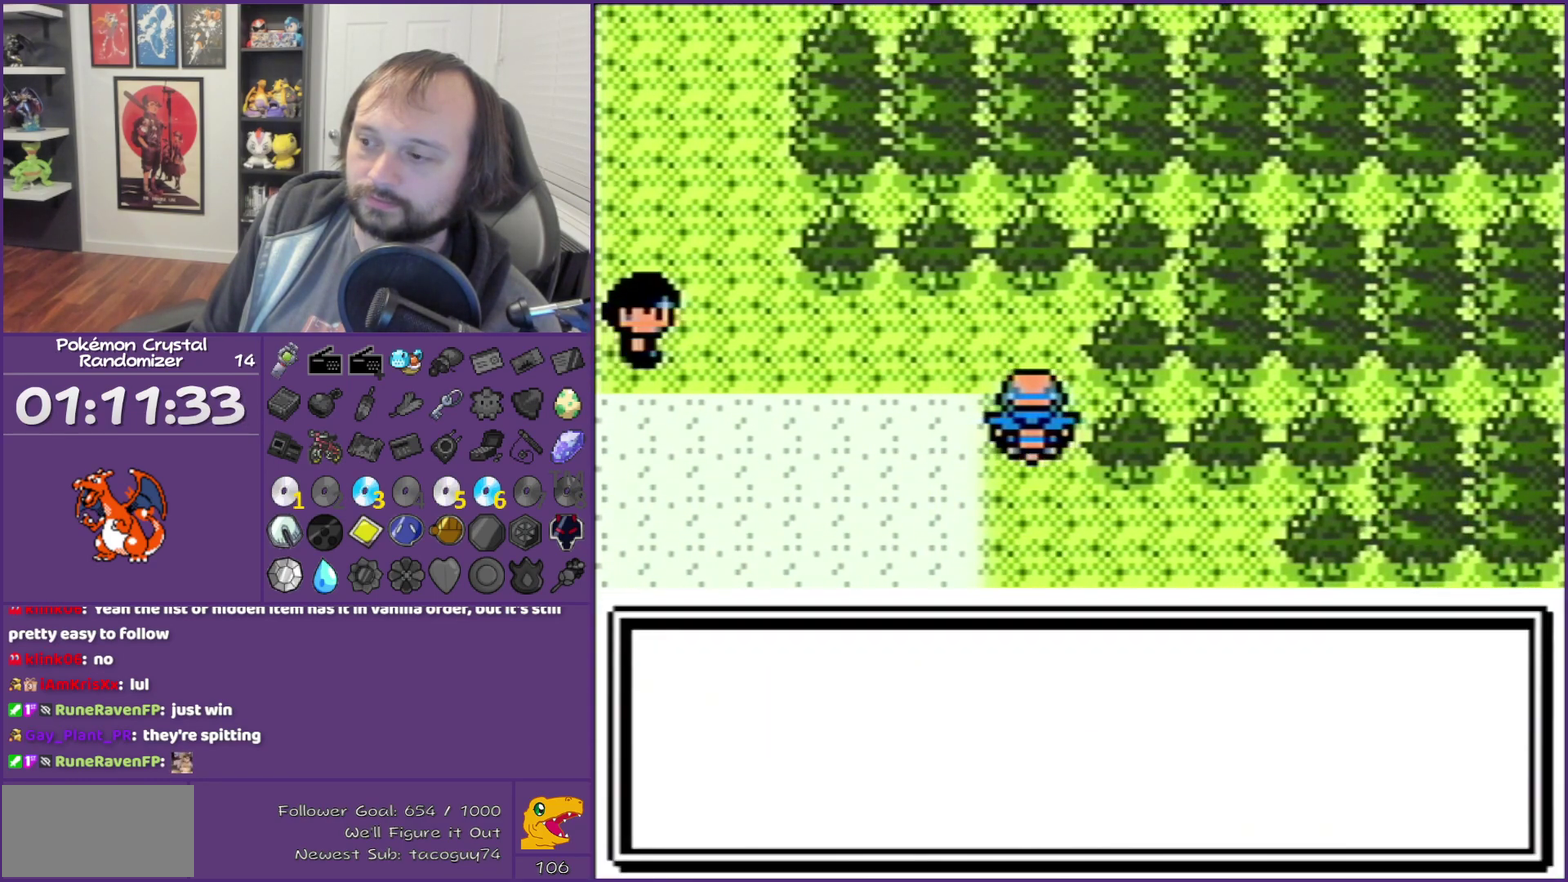
{"buttons": ["B"], "events": []}
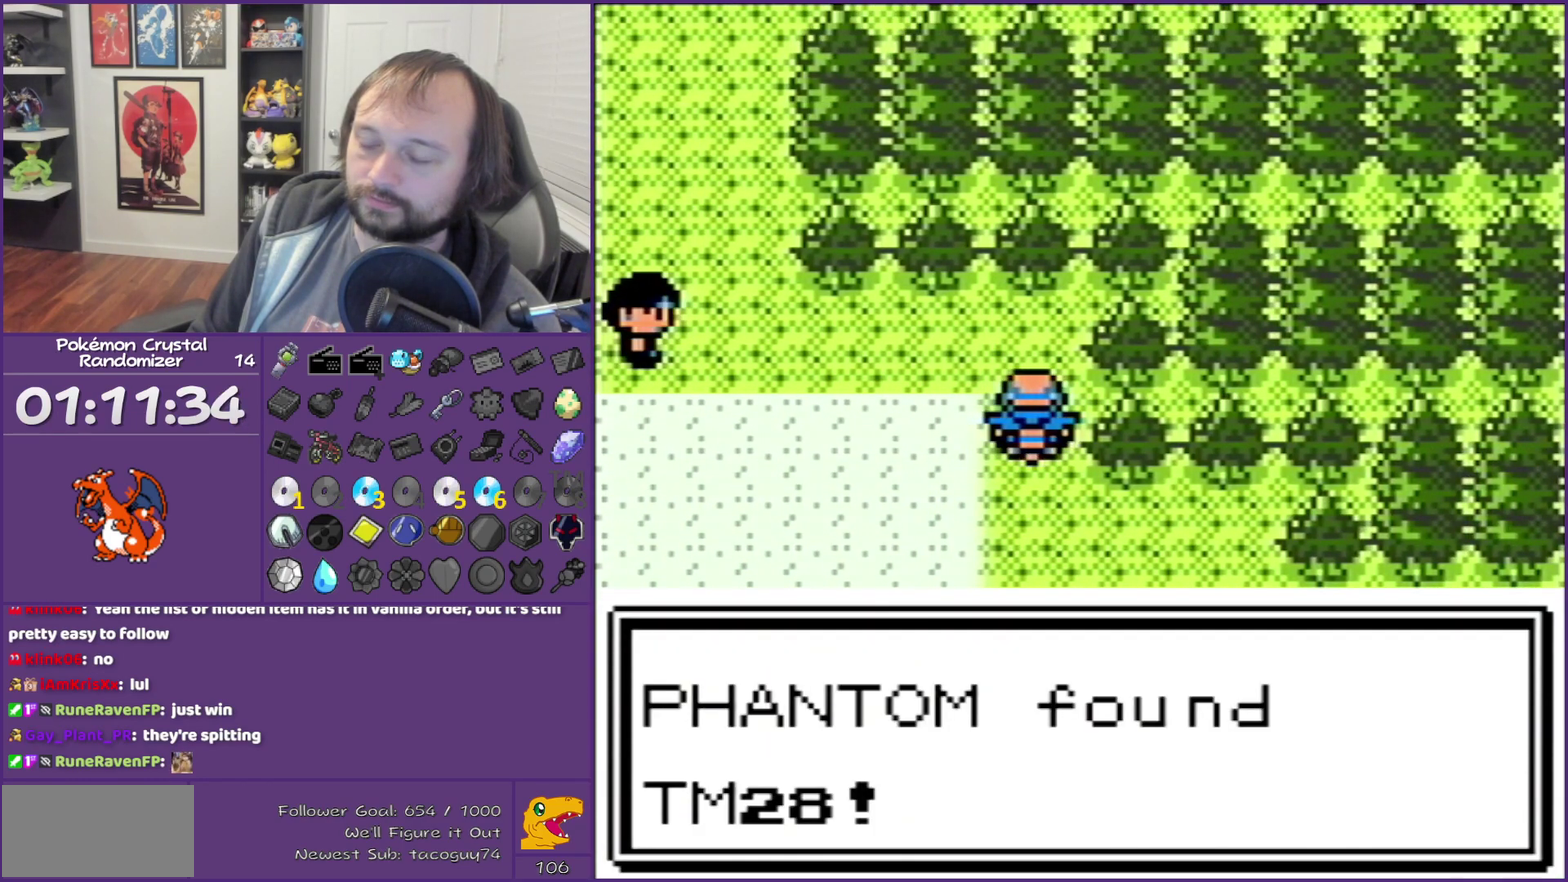
{"buttons": ["B"], "events": []}
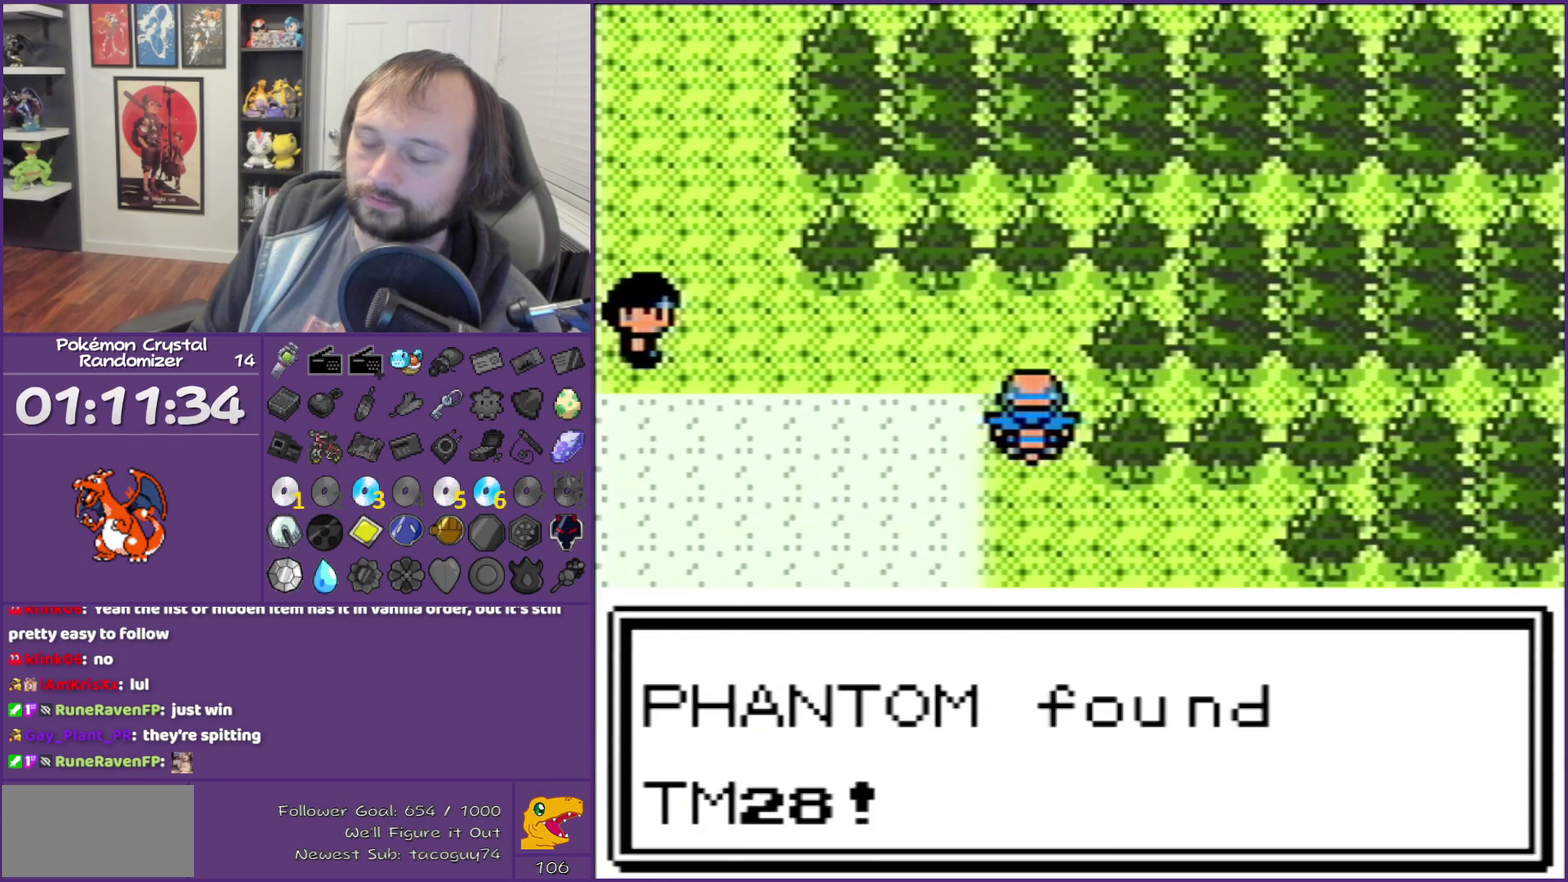
{"buttons": ["B"], "events": []}
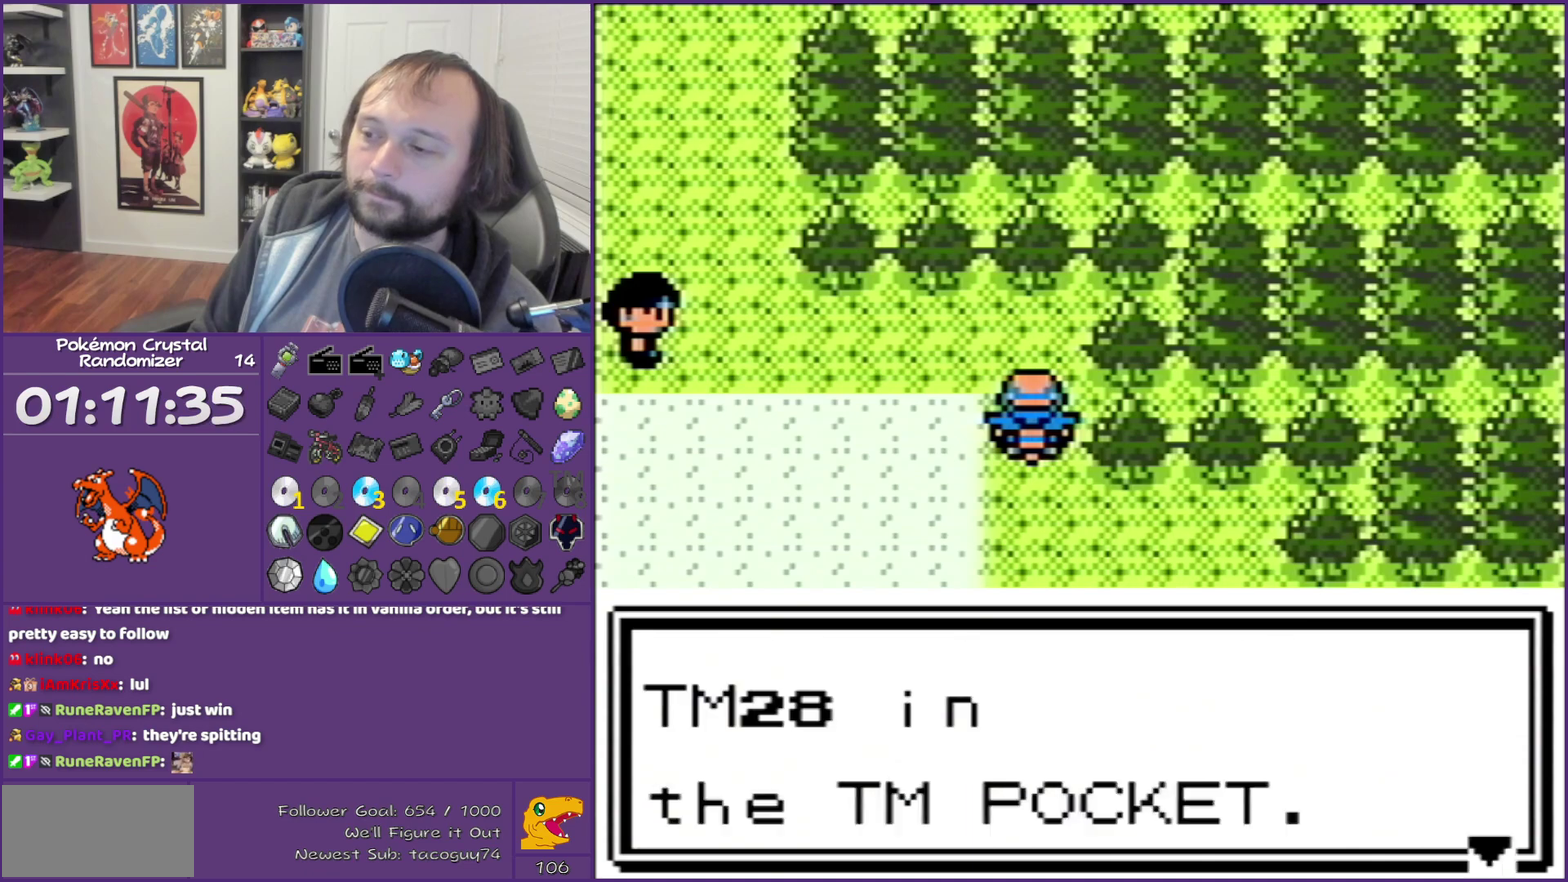
{"buttons": [], "events": [[117, "START", "down"], [367, "B", "up"], [367, "START", "up"]]}
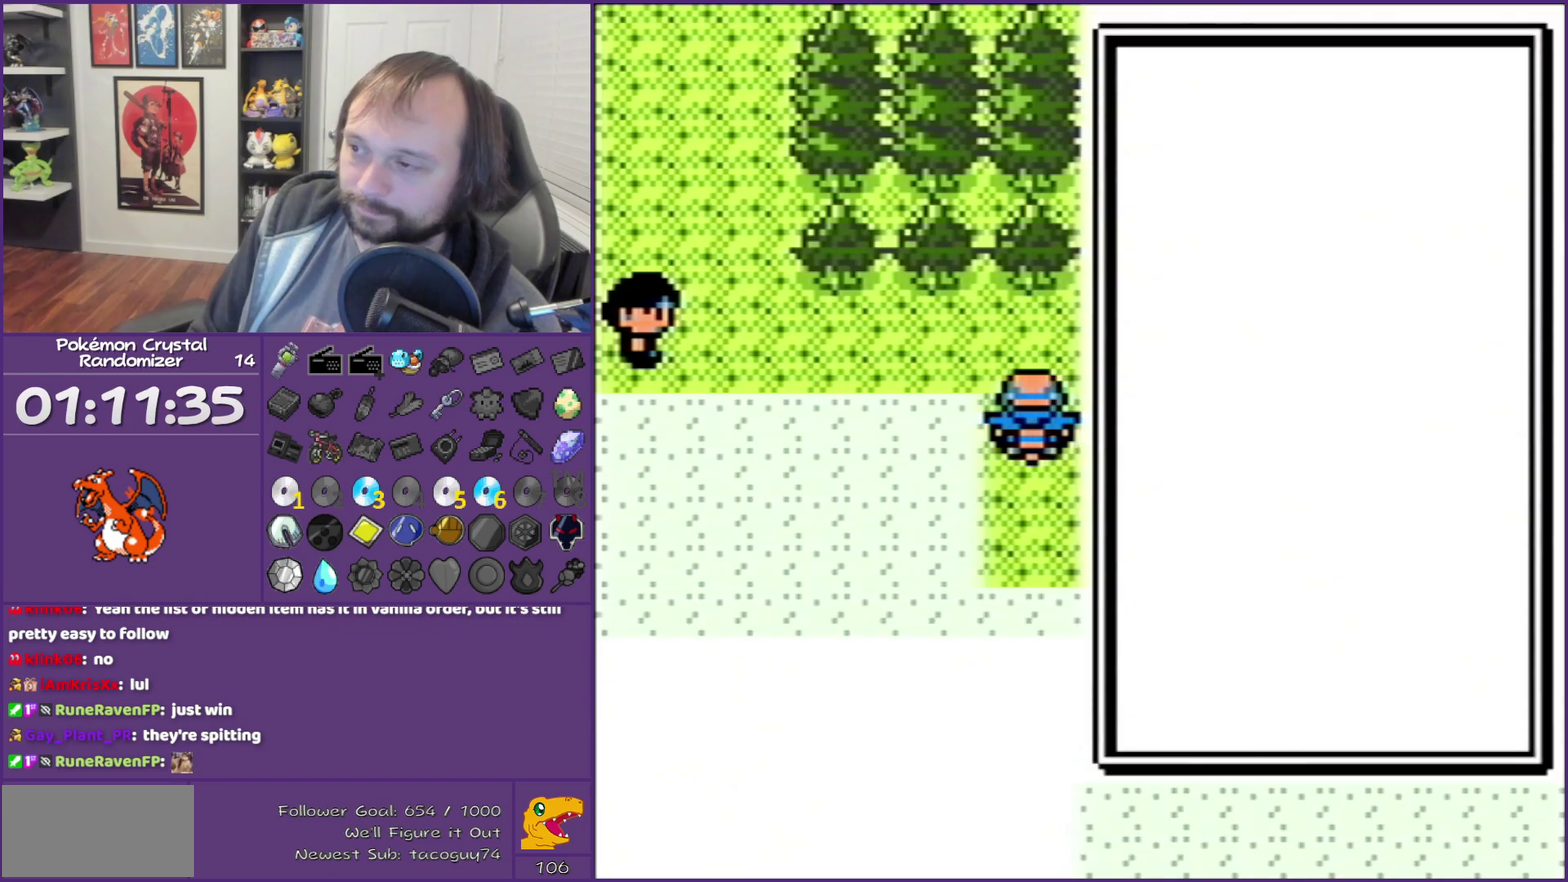
{"buttons": ["A"], "events": [[333, "DPAD_DOWN", "down"], [467, "A", "down"], [467, "DPAD_DOWN", "up"]]}
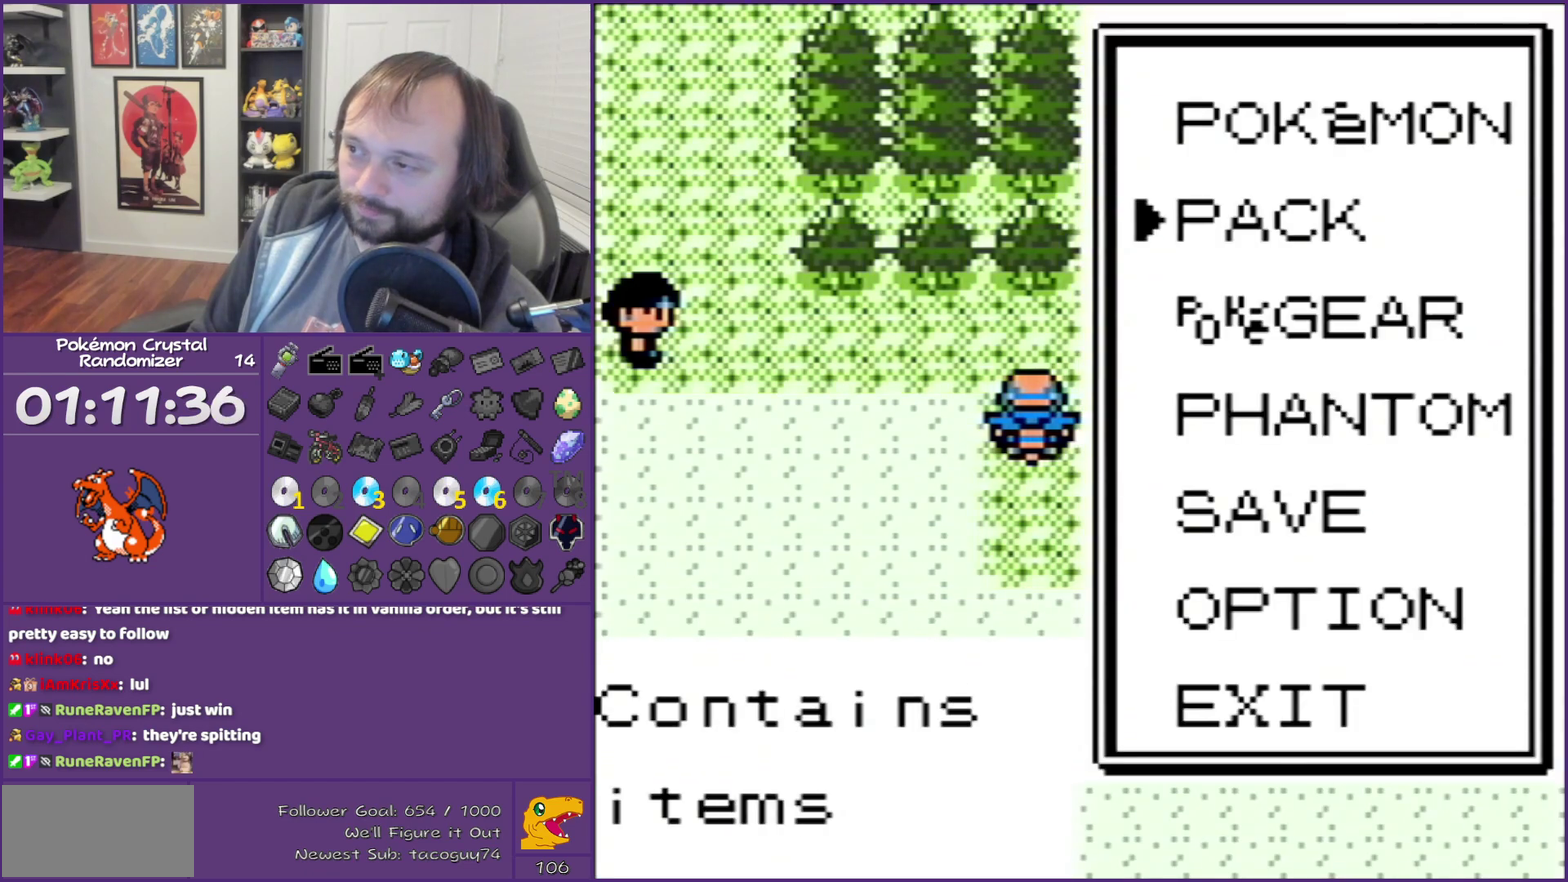
{"buttons": ["DPAD_RIGHT"], "events": [[83, "A", "up"], [200, "DPAD_RIGHT", "down"]]}
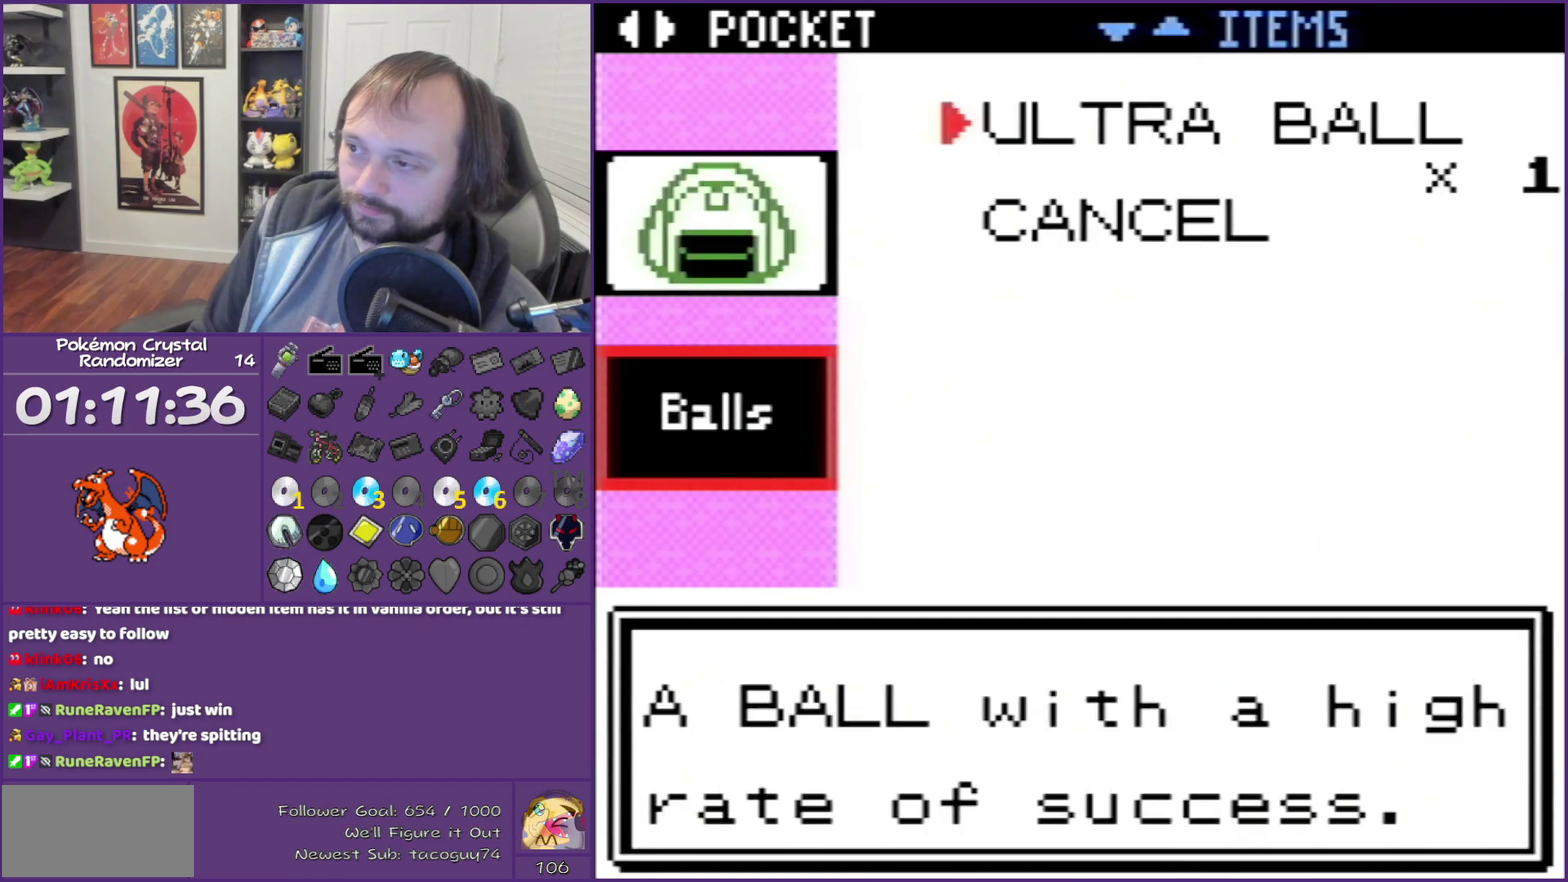
{"buttons": [], "events": [[83, "DPAD_RIGHT", "up"], [183, "DPAD_RIGHT", "down"], [267, "DPAD_RIGHT", "up"]]}
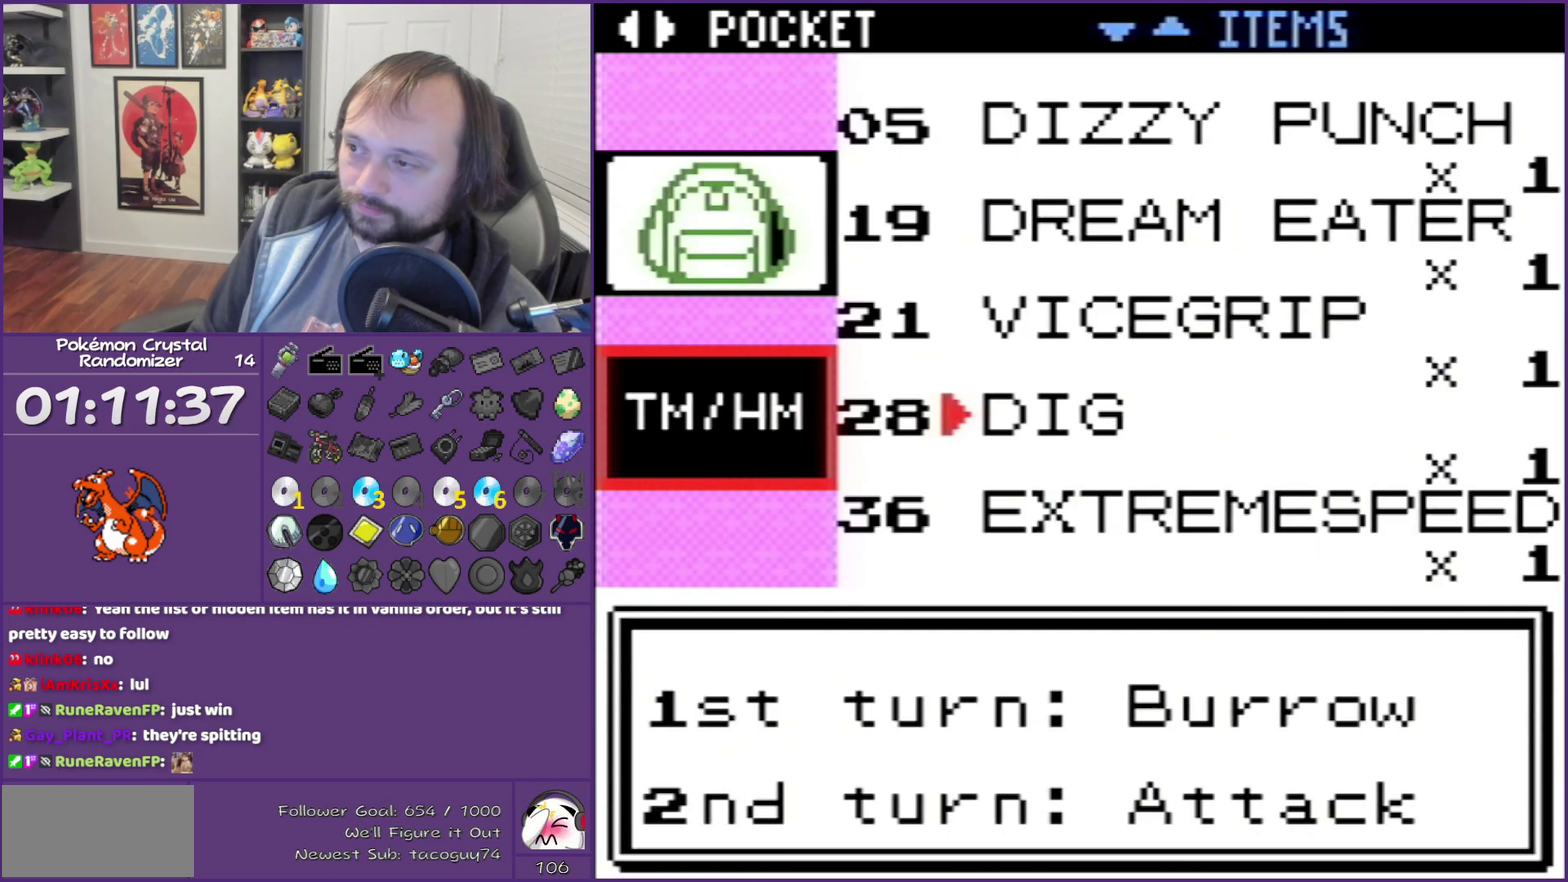
{"buttons": ["A"], "events": [[450, "A", "down"]]}
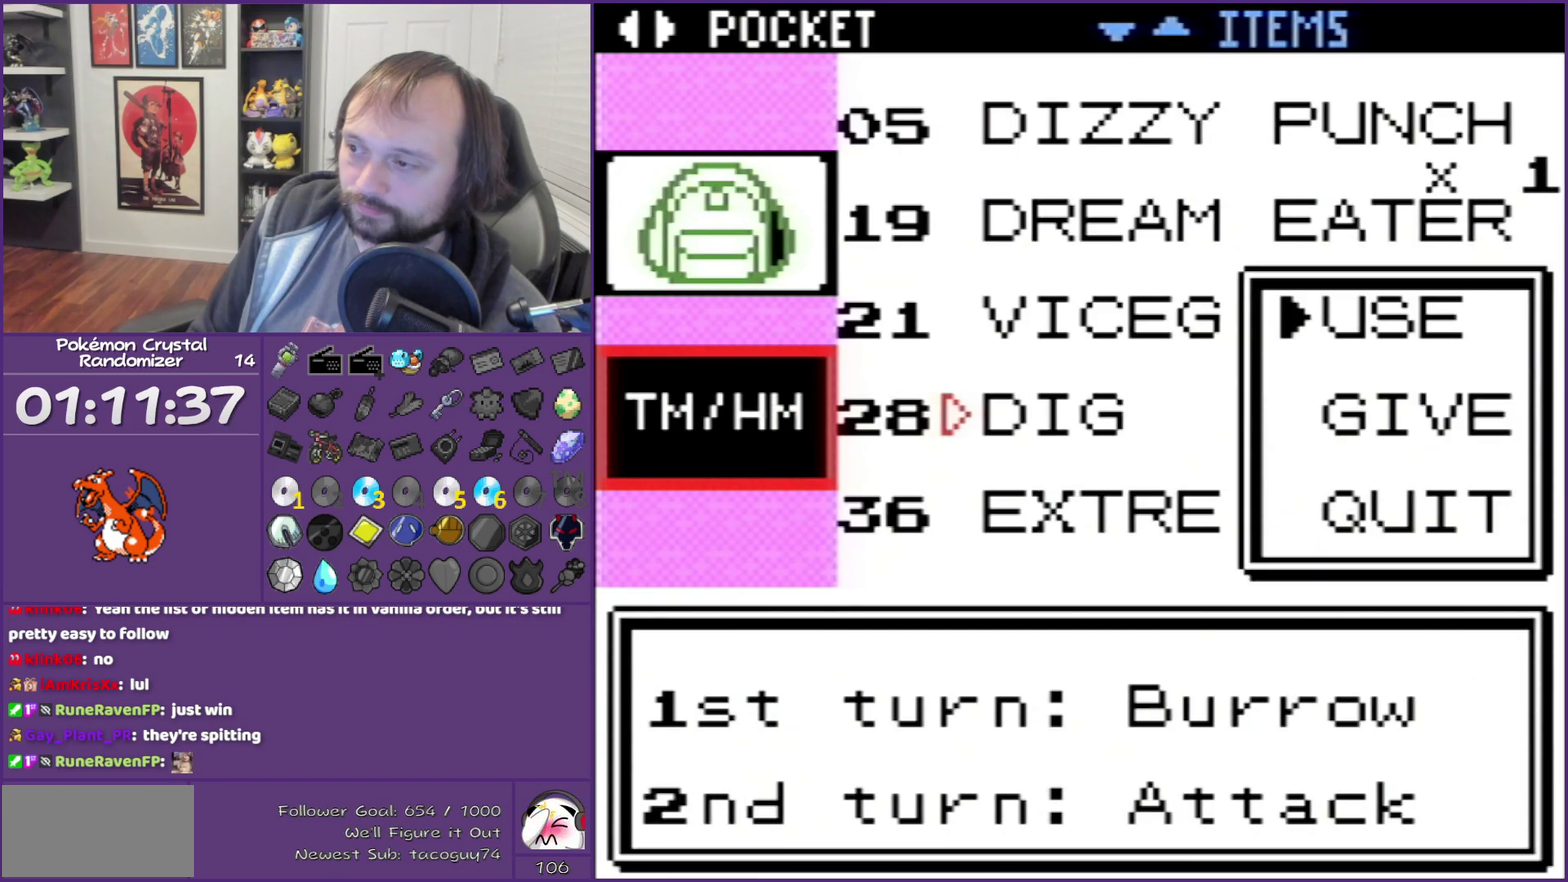
{"buttons": [], "events": [[117, "A", "up"]]}
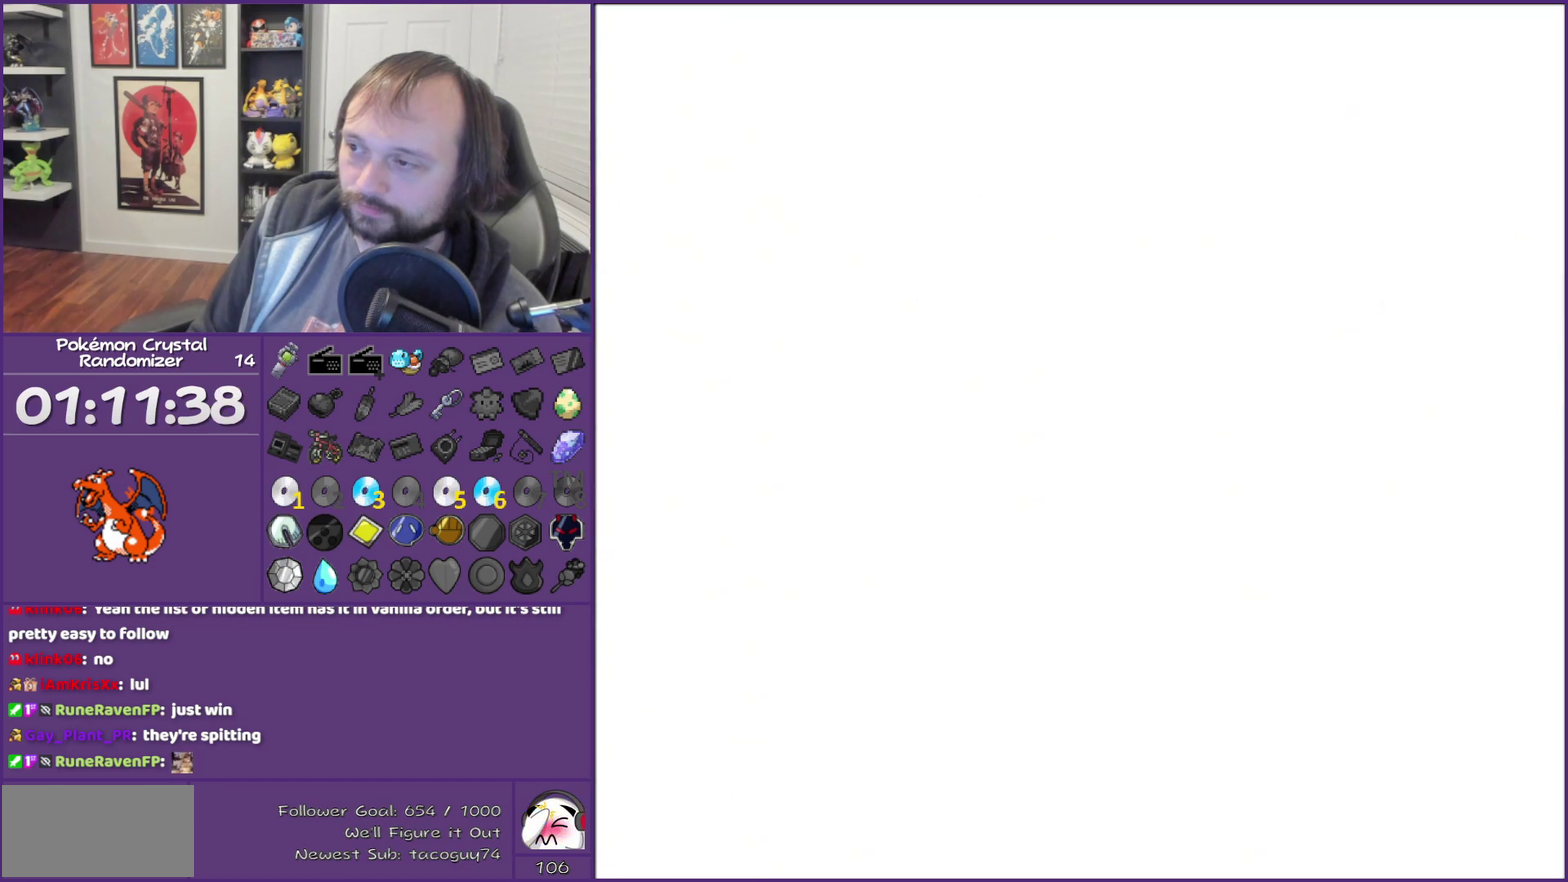
{"buttons": ["DPAD_DOWN"], "events": [[450, "DPAD_DOWN", "down"]]}
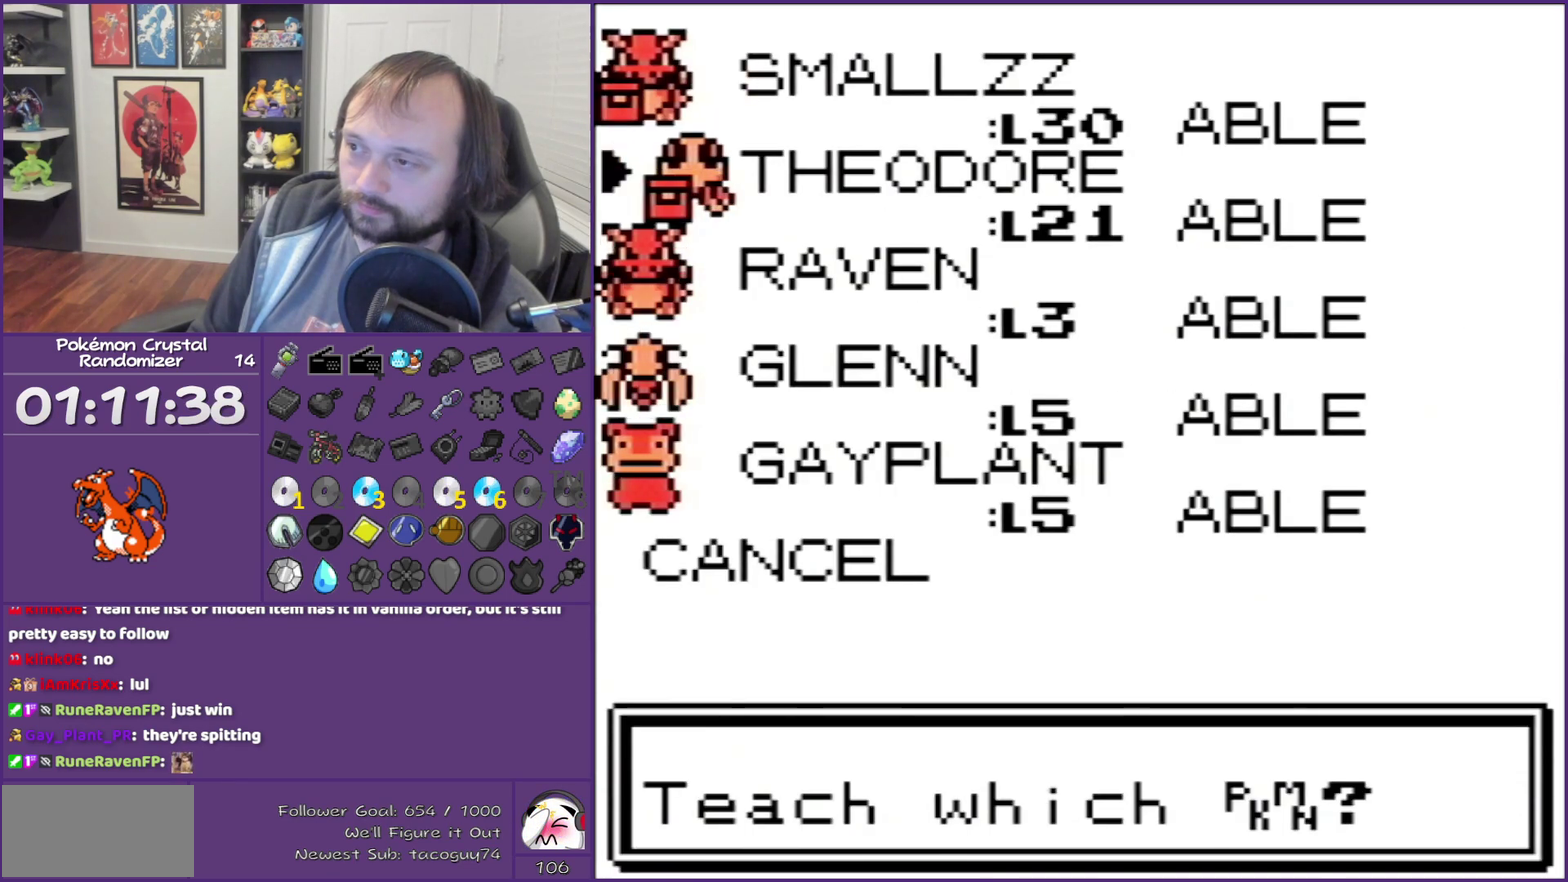
{"buttons": ["DPAD_DOWN"], "events": [[200, "DPAD_DOWN", "up"], [300, "DPAD_DOWN", "down"]]}
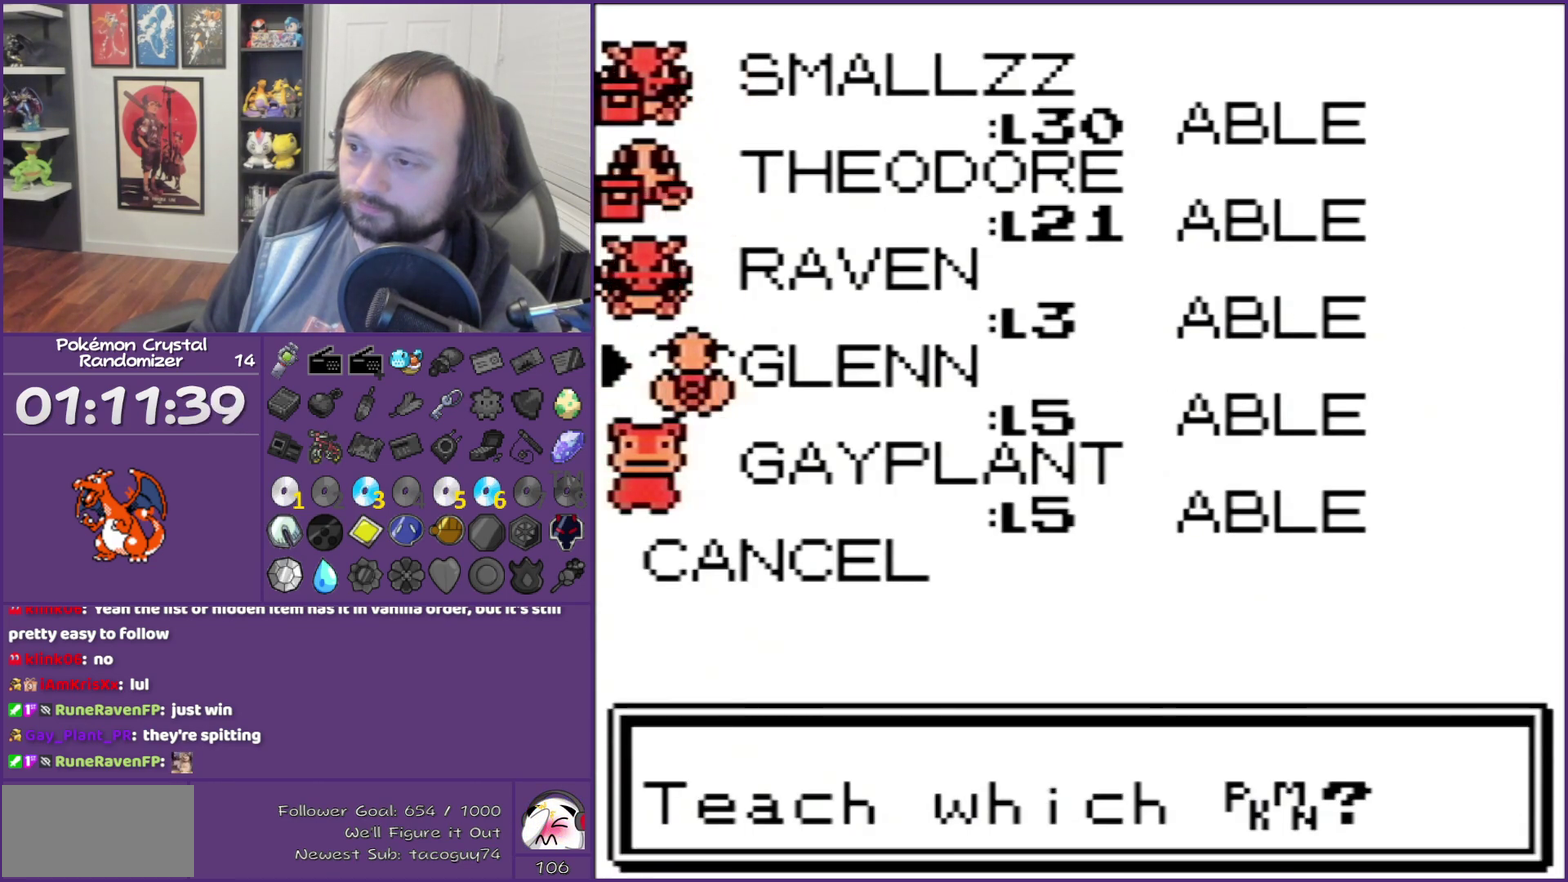
{"buttons": ["A"], "events": [[83, "DPAD_DOWN", "up"], [300, "A", "down"]]}
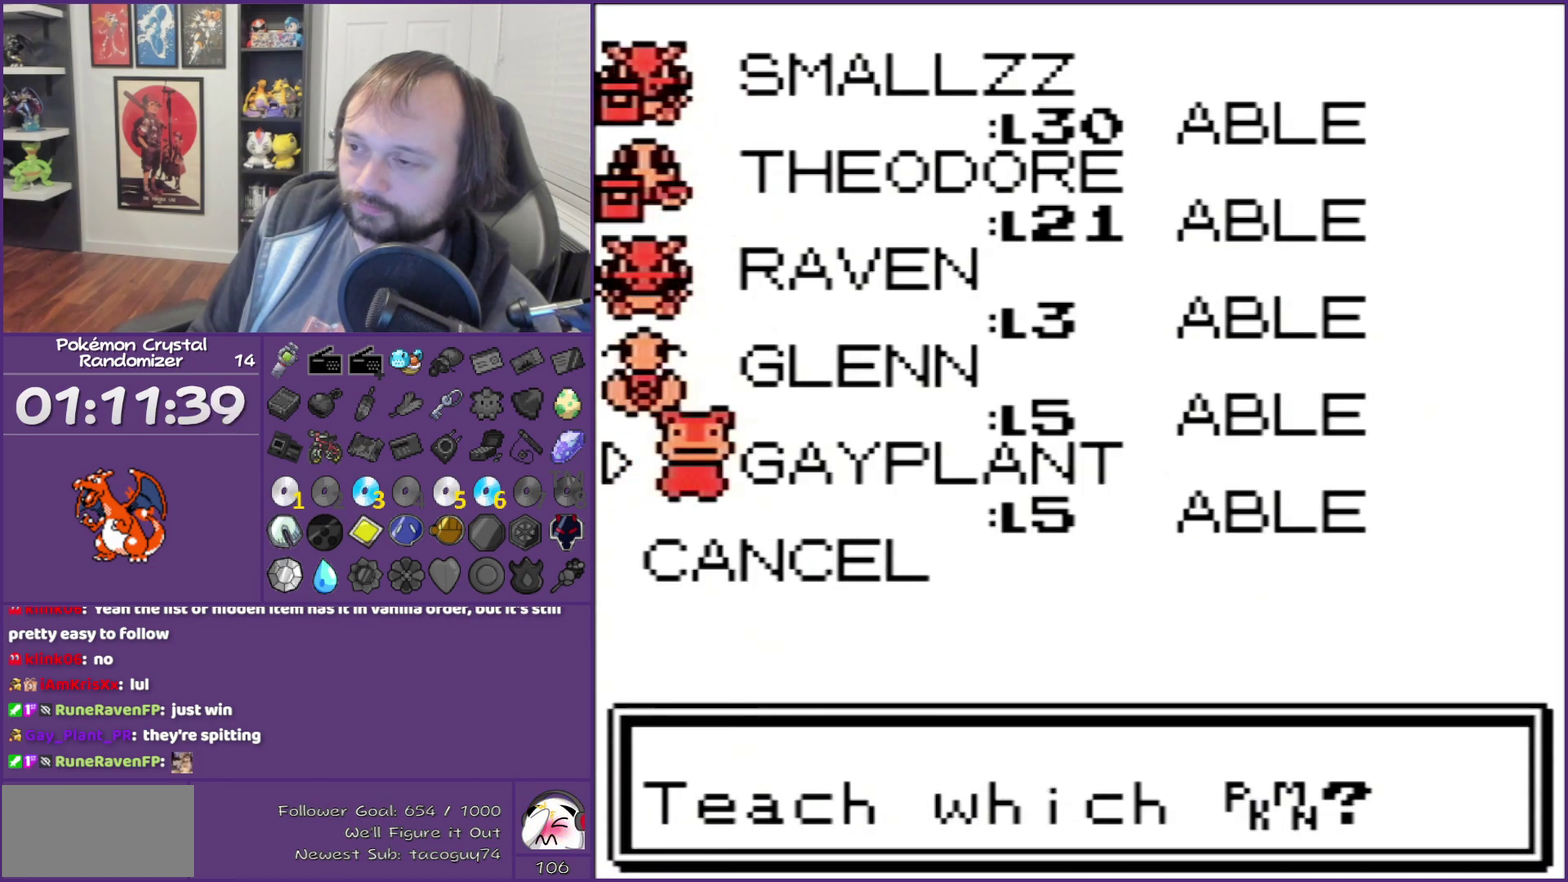
{"buttons": ["A"], "events": []}
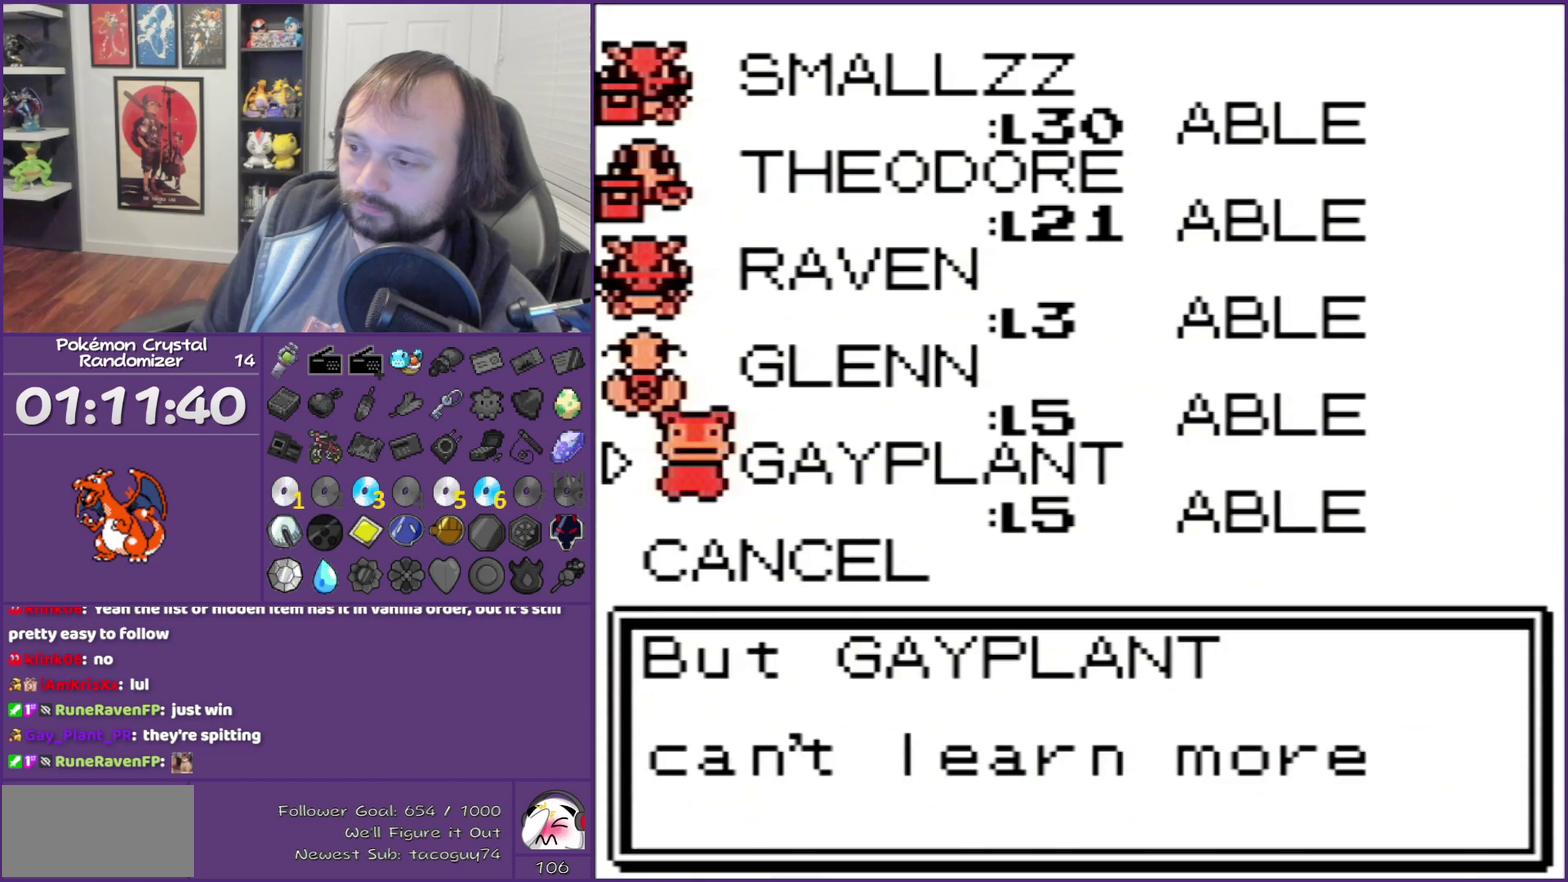
{"buttons": ["A"], "events": [[400, "A", "up"], [483, "A", "down"]]}
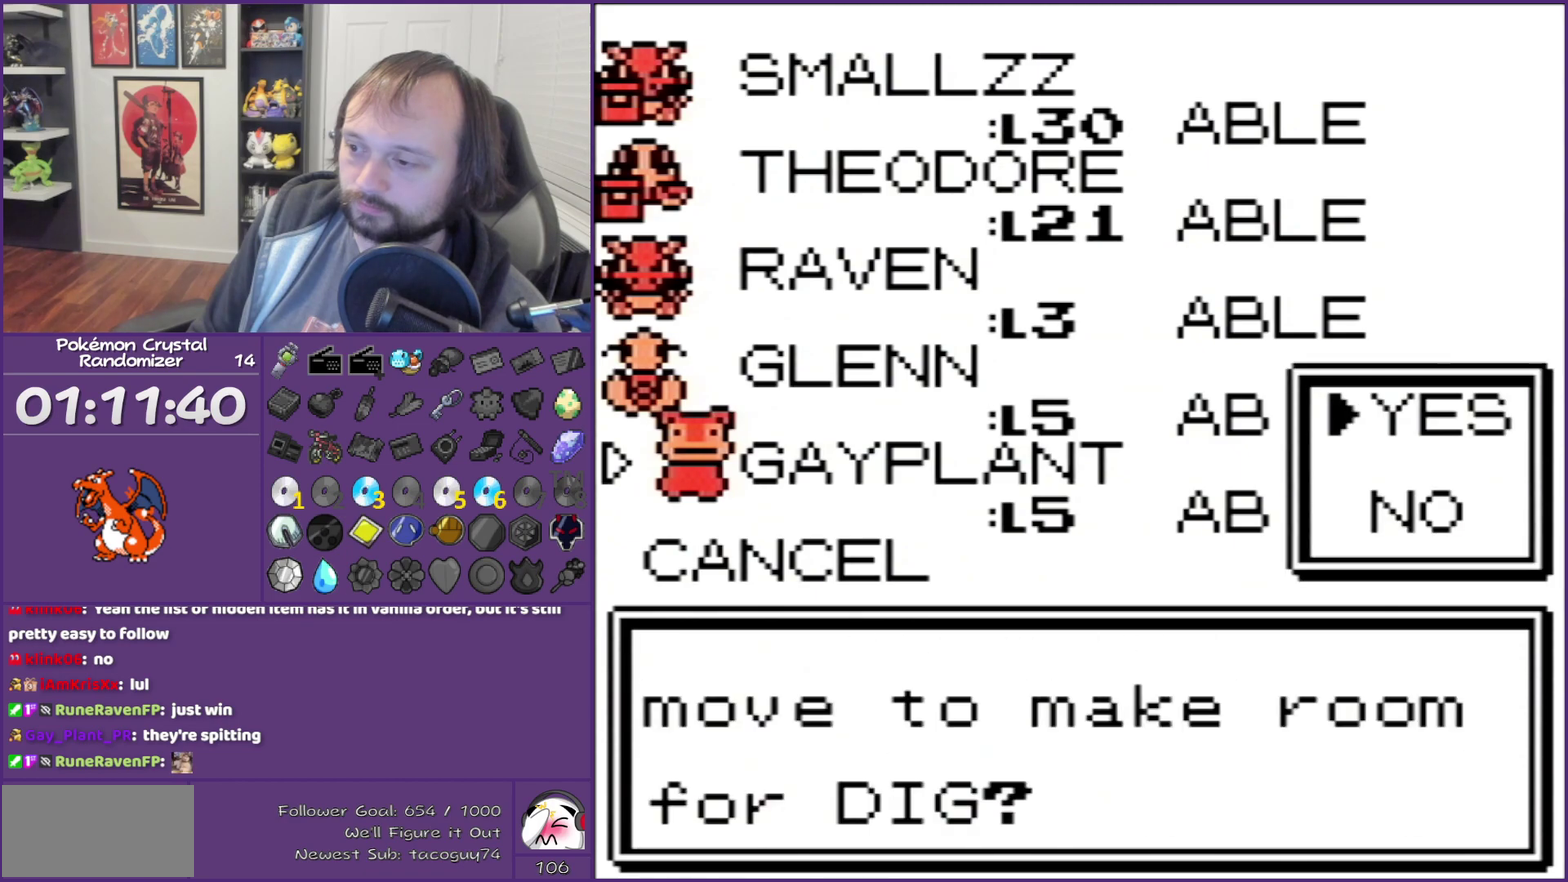
{"buttons": [], "events": [[233, "A", "up"]]}
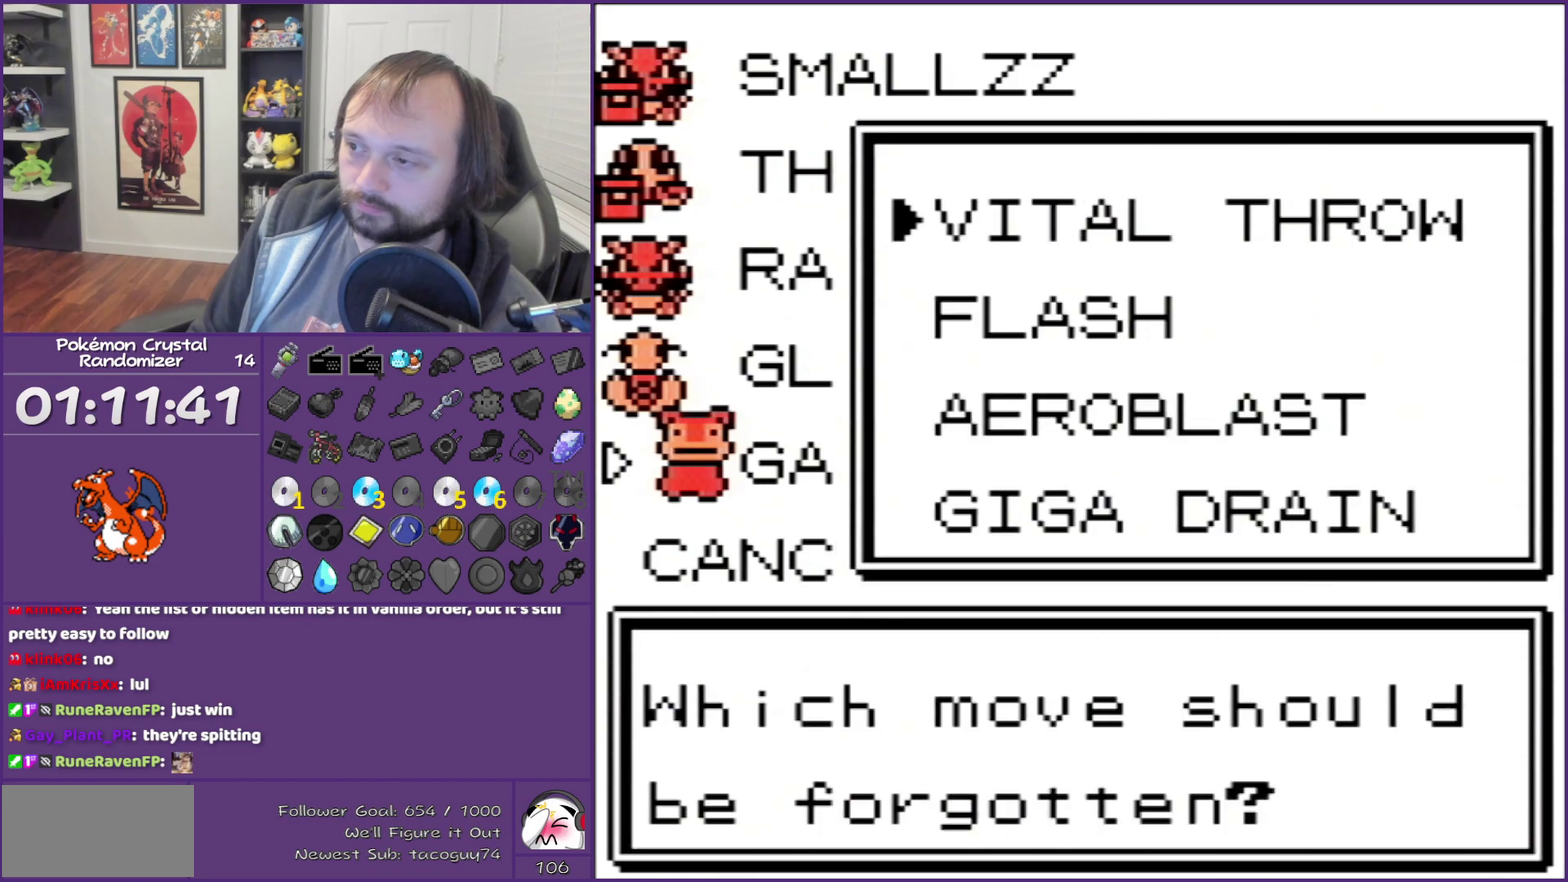
{"buttons": [], "events": [[133, "DPAD_DOWN", "down"], [267, "DPAD_DOWN", "up"]]}
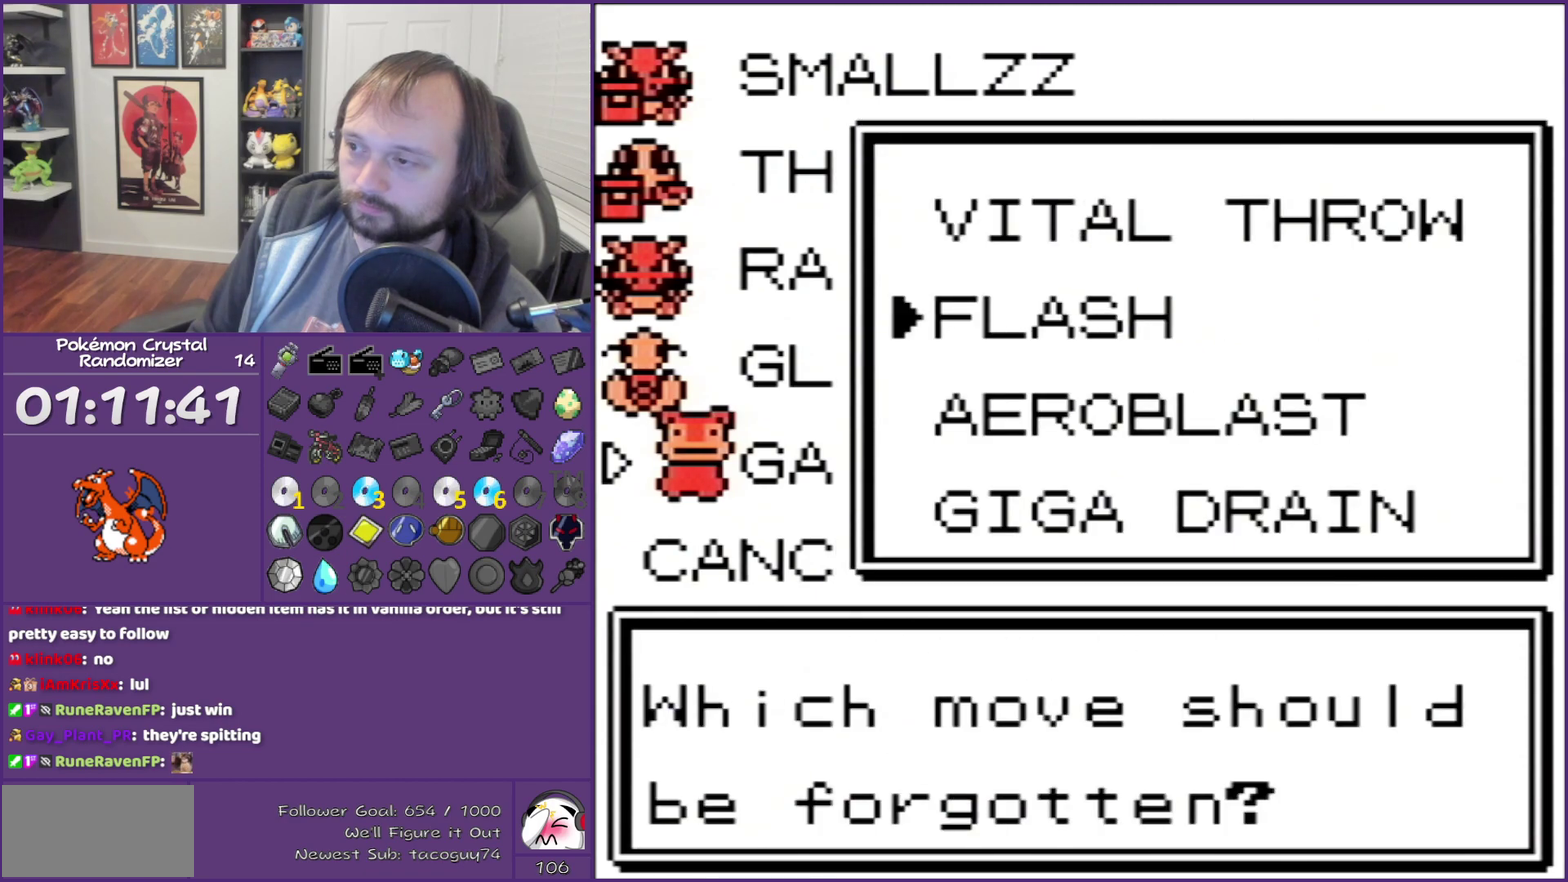
{"buttons": ["A"], "events": [[233, "A", "down"], [233, "DPAD_UP", "down"], [333, "DPAD_UP", "up"]]}